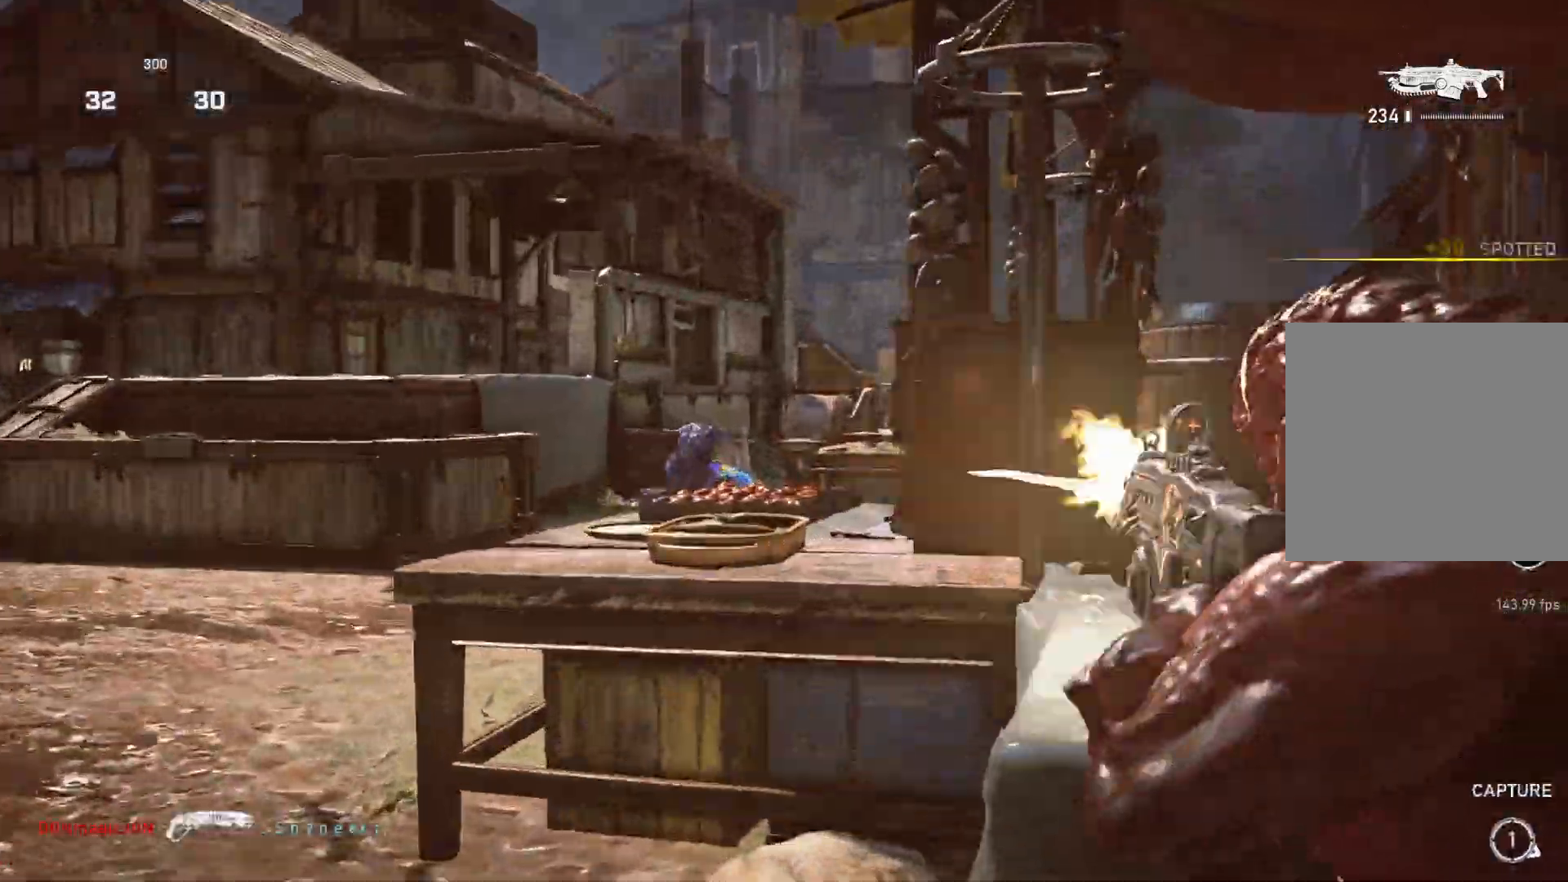
Gameplay with a controller (Xbox layout); each line is a JSON object with the inputs held at the frame after it. "events" lists button and stick changes between this image and that frame as [ms after this image, input, new state], when the widget could be followed in between.
{"buttons": ["L2", "R2", "L3"], "left_stick": "up-left", "right_stick": "right", "events": [[17, "R2", "down"], [50, "left_stick", "up-left"], [67, "right_stick", "center"], [83, "L3", "up"], [133, "L3", "down"], [183, "right_stick", "left"], [200, "L3", "up"], [250, "L3", "down"], [300, "right_stick", "right"], [317, "L3", "up"], [383, "L3", "down"], [400, "right_stick", "center"], [450, "L3", "up"], [483, "right_stick", "right"], [500, "L3", "down"]]}
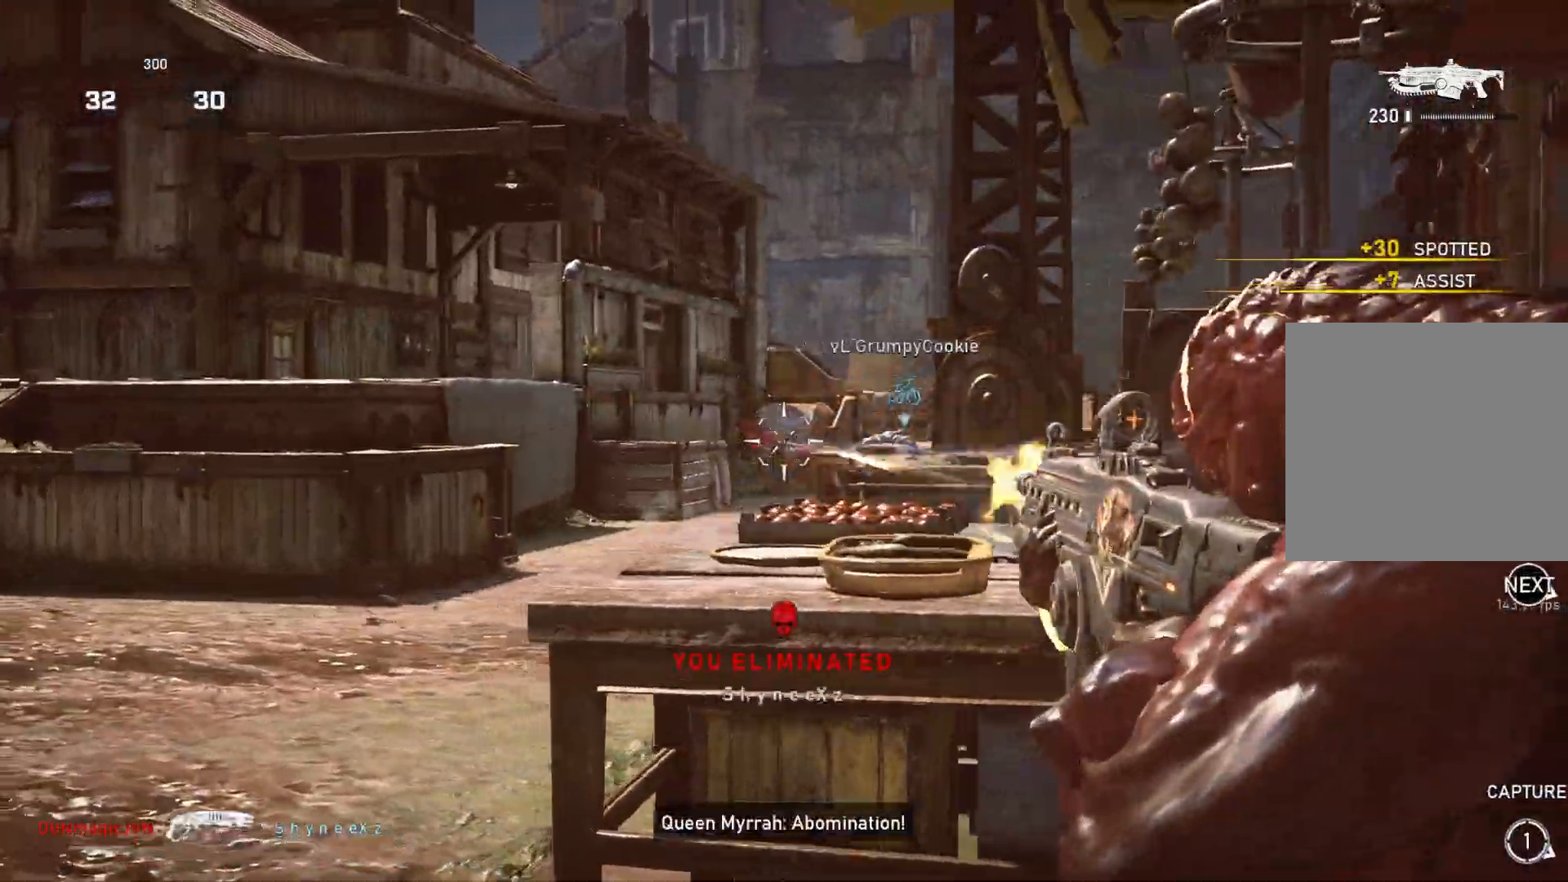
{"buttons": [], "left_stick": "up", "right_stick": "center", "events": [[83, "L3", "up"], [133, "L3", "down"], [233, "L3", "up"], [300, "L2", "up"], [333, "R2", "up"], [400, "L1", "down"], [417, "DPAD_LEFT", "down"], [417, "right_stick", "center"], [450, "left_stick", "up"], [467, "DPAD_LEFT", "up"], [467, "L1", "up"]]}
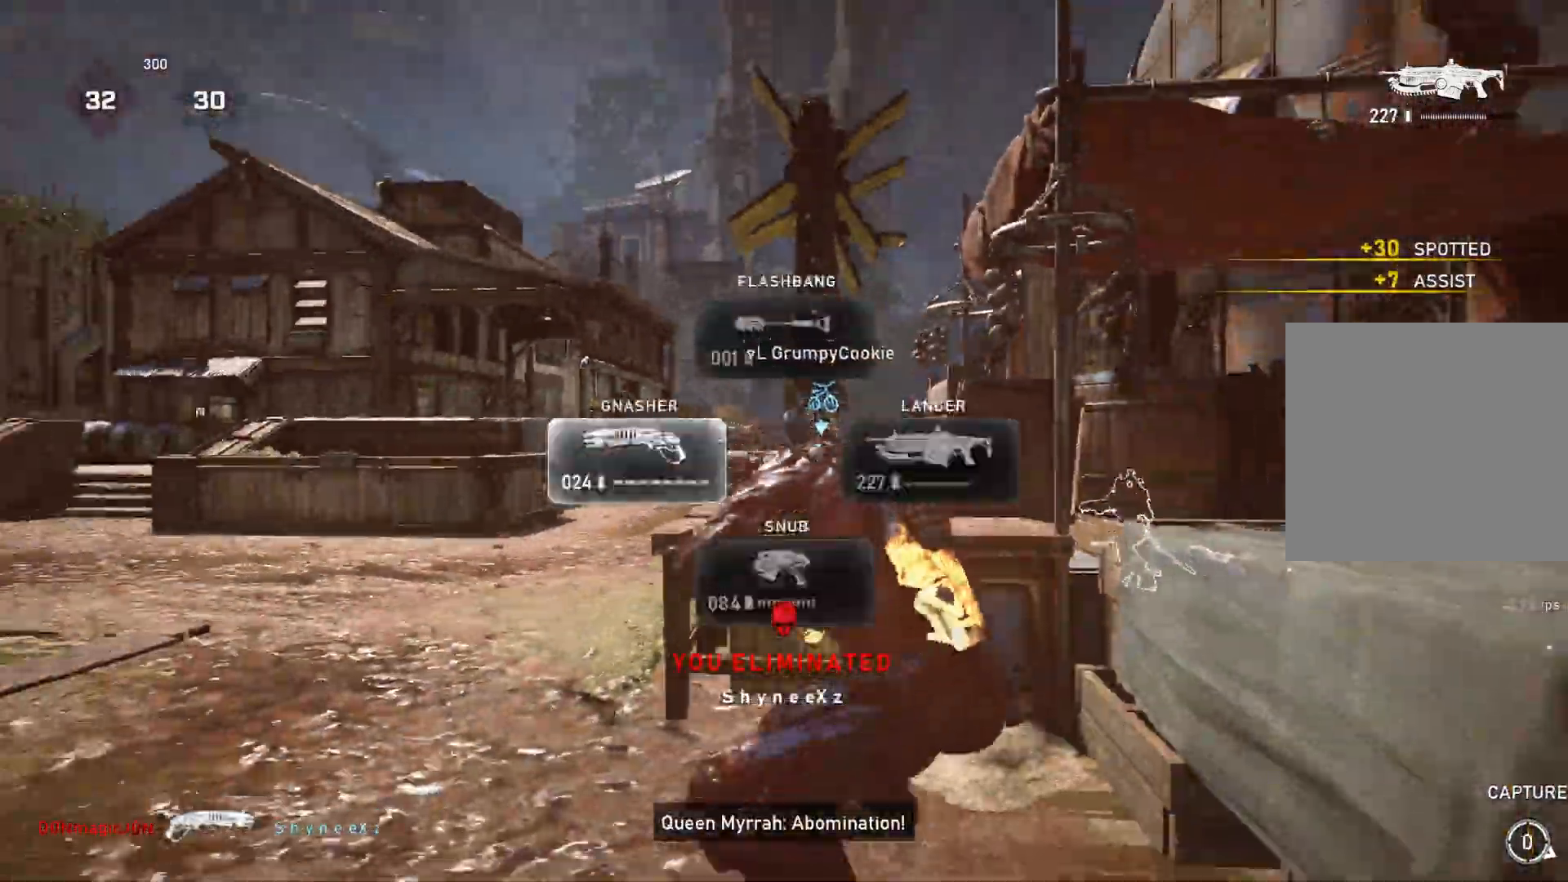
{"buttons": ["A"], "left_stick": "center", "right_stick": "center", "events": [[183, "right_stick", "down-right"], [233, "left_stick", "center"], [267, "right_stick", "center"], [333, "A", "down"]]}
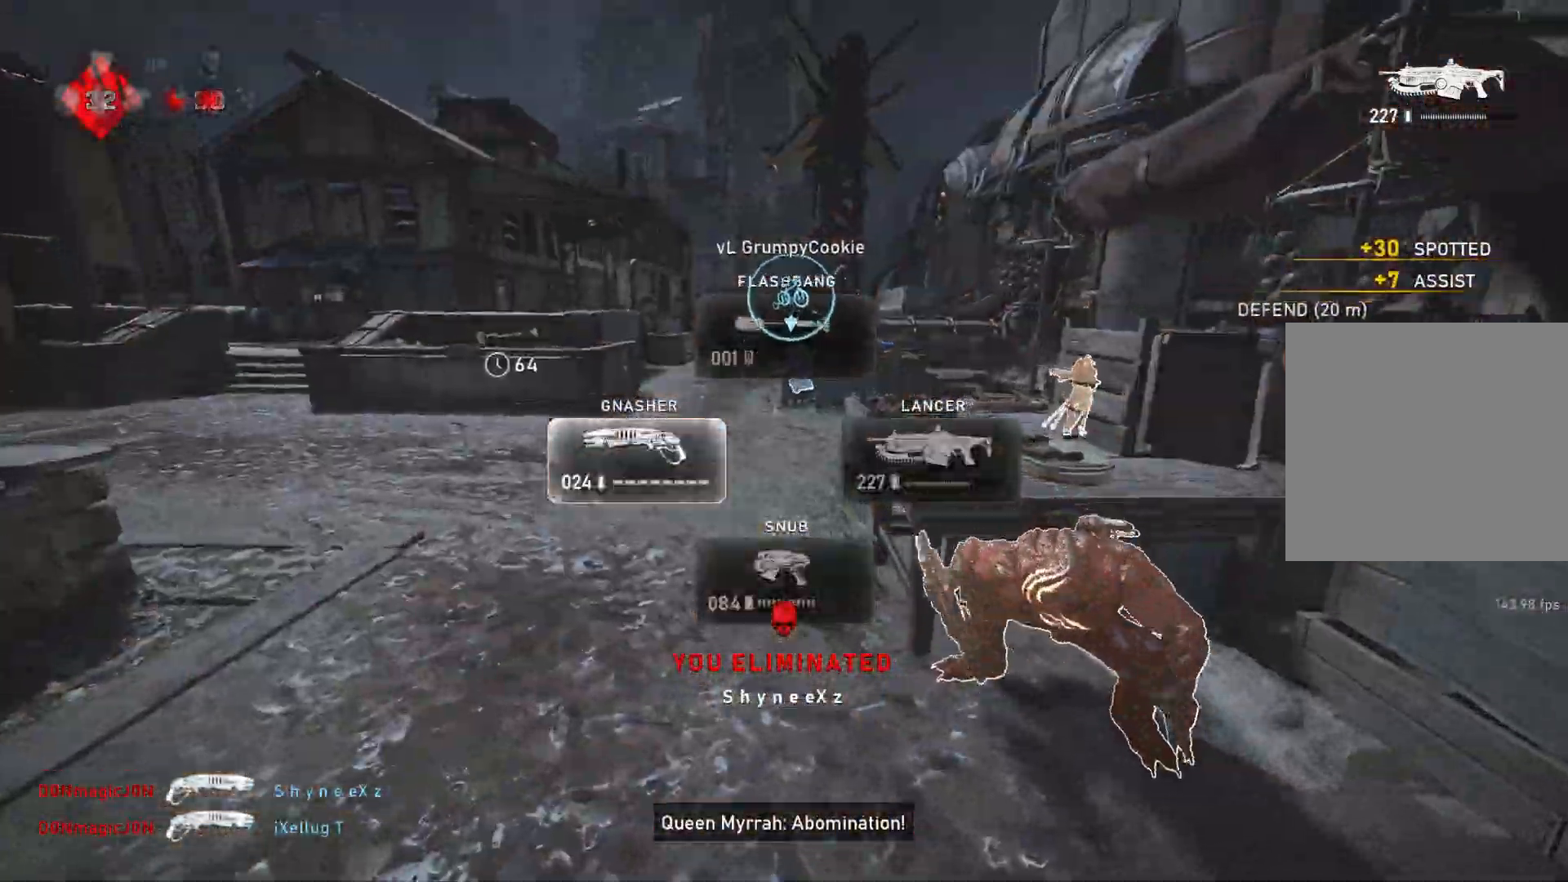
{"buttons": ["L1"], "left_stick": "up", "right_stick": "center", "events": [[33, "left_stick", "up"], [200, "A", "up"], [200, "L1", "down"], [350, "right_stick", "right"], [433, "right_stick", "center"]]}
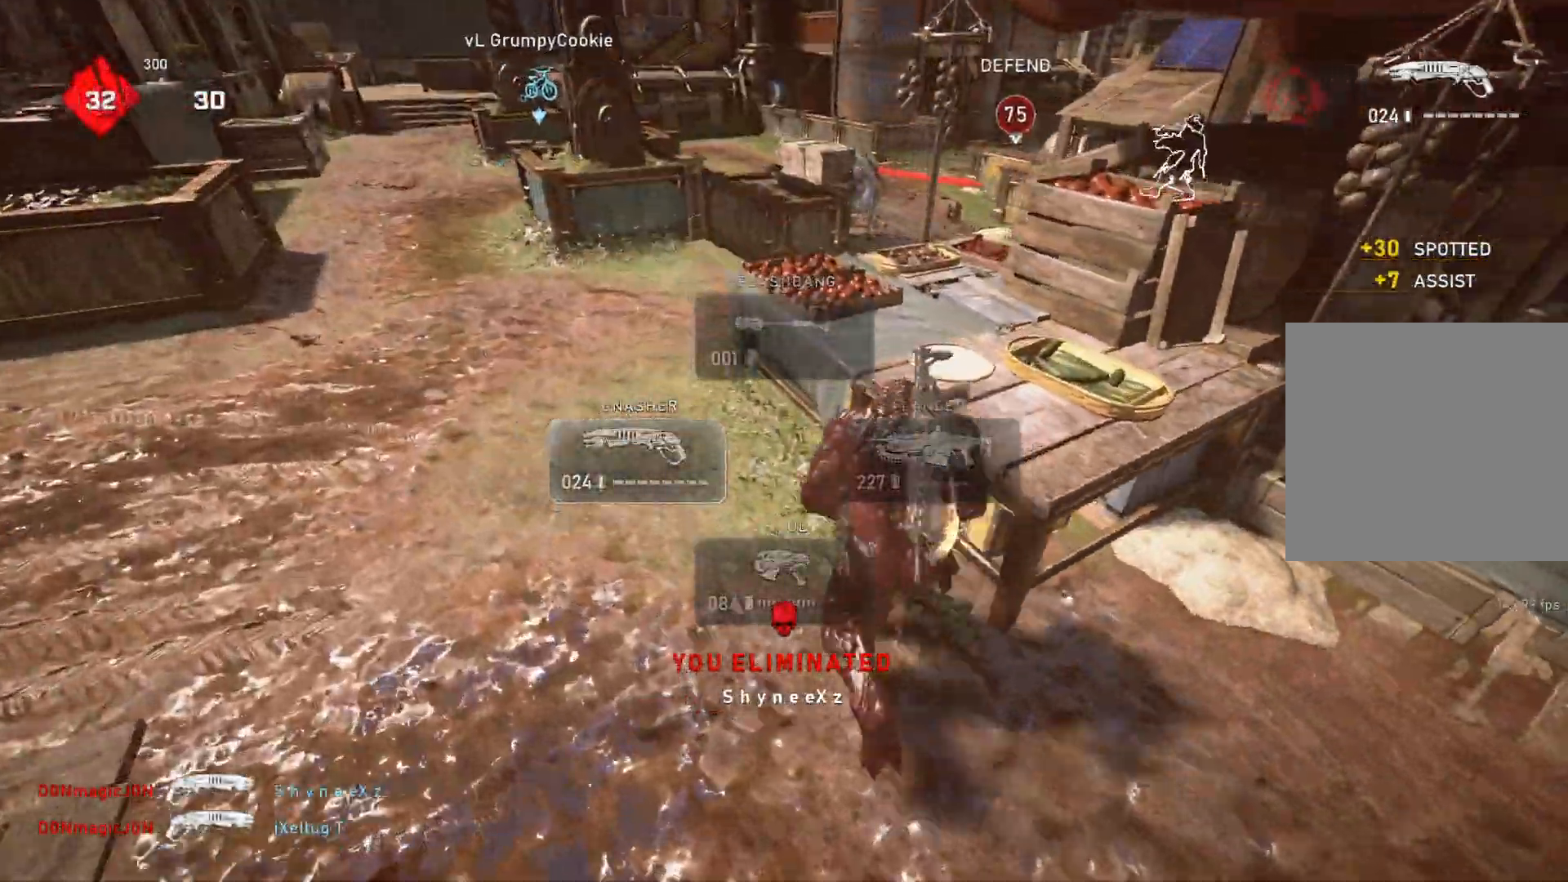
{"buttons": ["L1"], "left_stick": "up", "right_stick": "center", "events": [[33, "A", "down"], [250, "A", "up"], [267, "left_stick", "up-right"], [500, "left_stick", "up"]]}
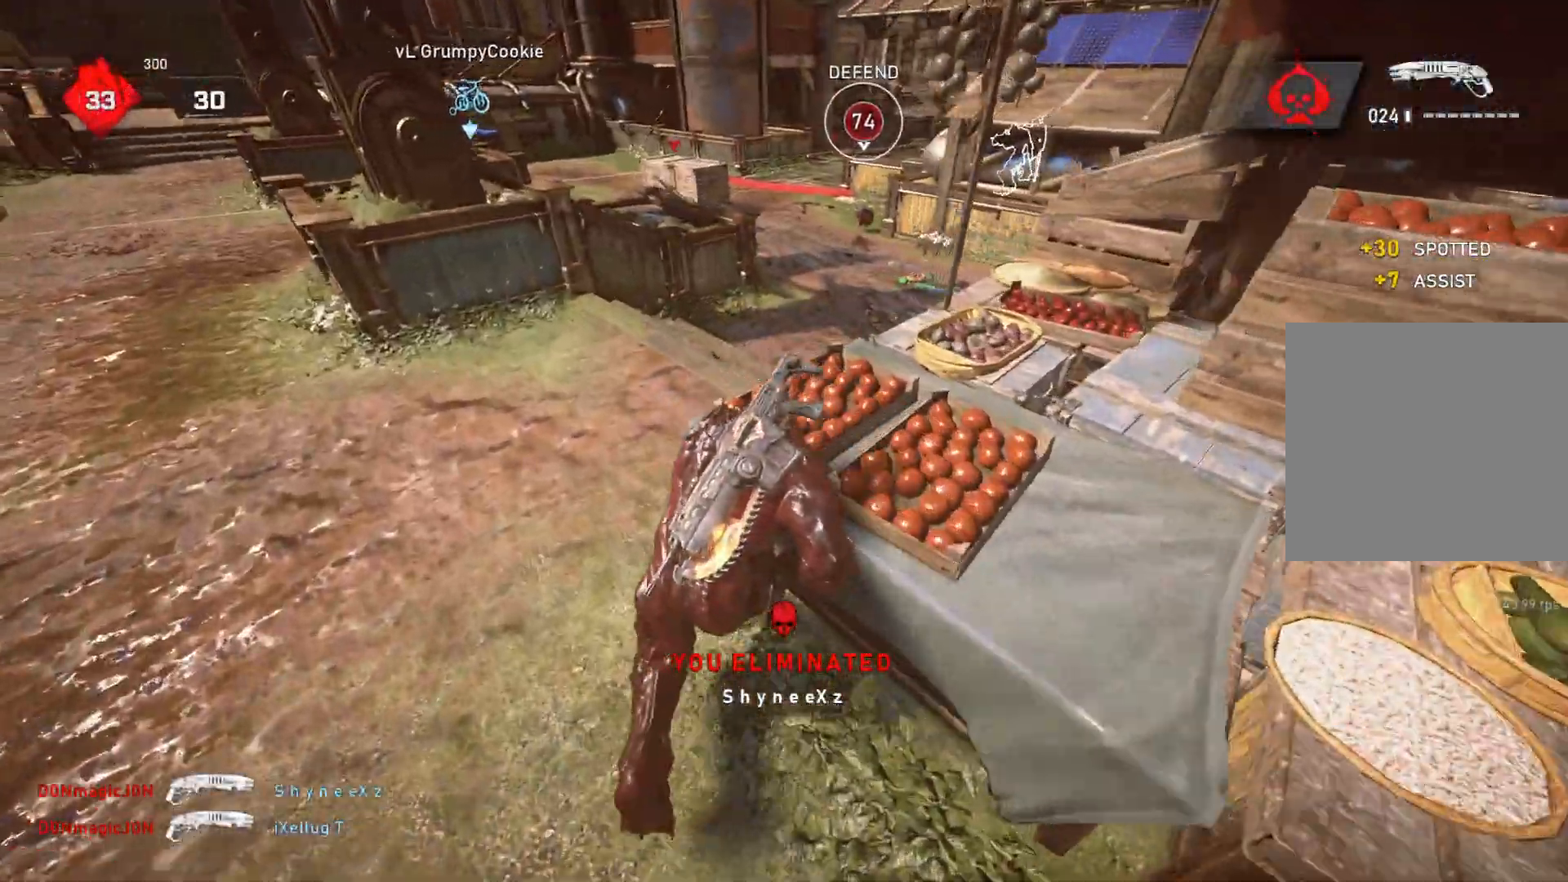
{"buttons": [], "left_stick": "up-left", "right_stick": "center", "events": [[117, "A", "down"], [417, "A", "up"], [433, "left_stick", "up-left"], [483, "L1", "up"]]}
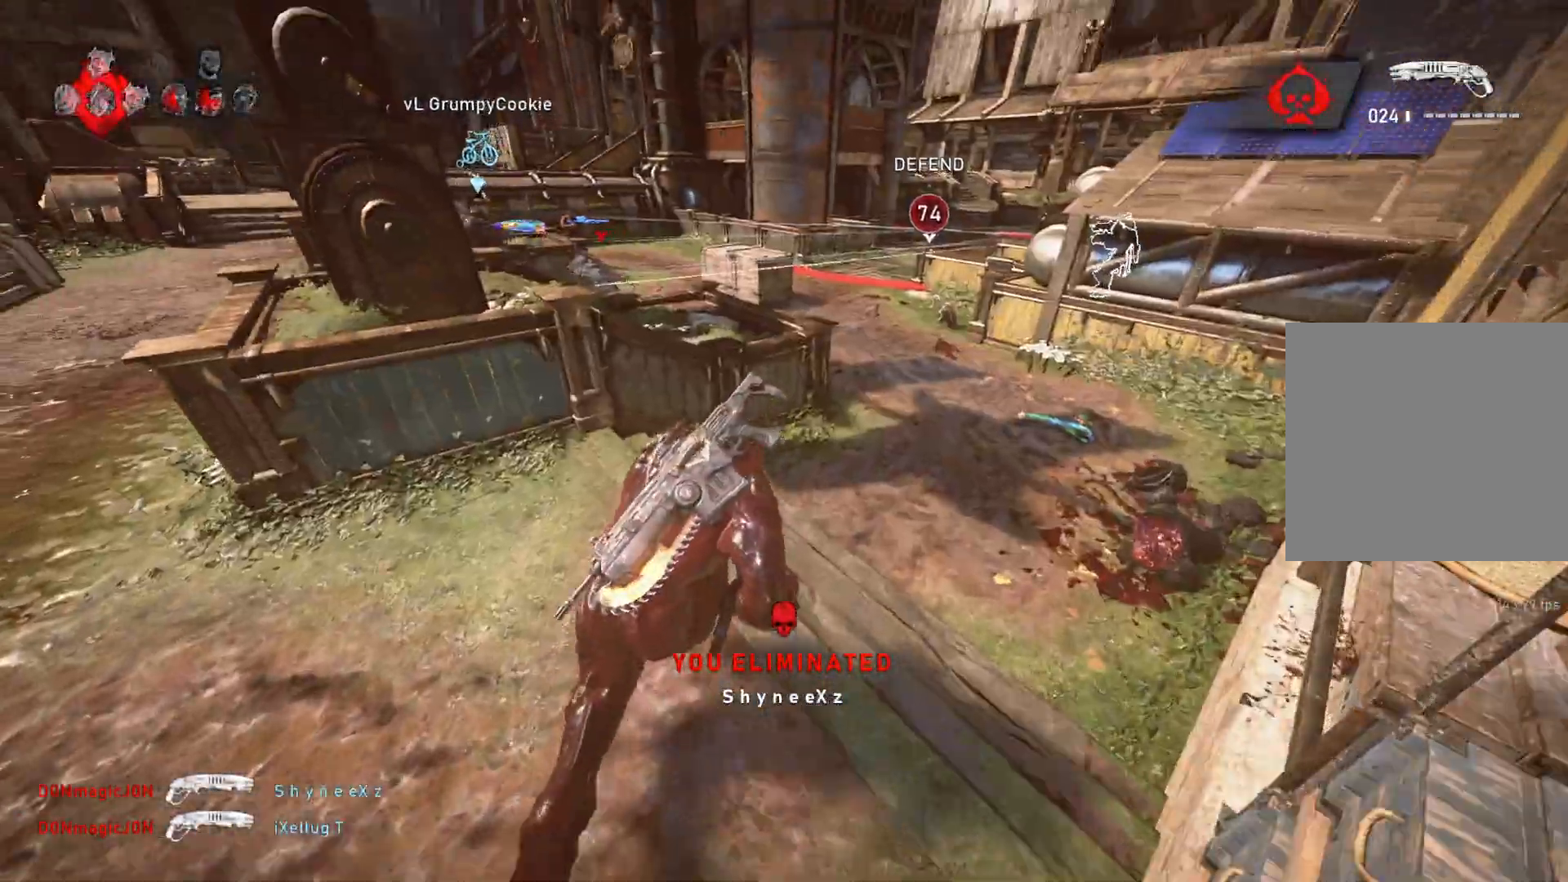
{"buttons": ["L1"], "left_stick": "up", "right_stick": "center", "events": [[50, "L1", "down"], [50, "right_stick", "left"], [133, "L1", "up"], [133, "right_stick", "center"], [317, "right_stick", "down"], [383, "L1", "down"], [400, "left_stick", "up"], [500, "right_stick", "center"]]}
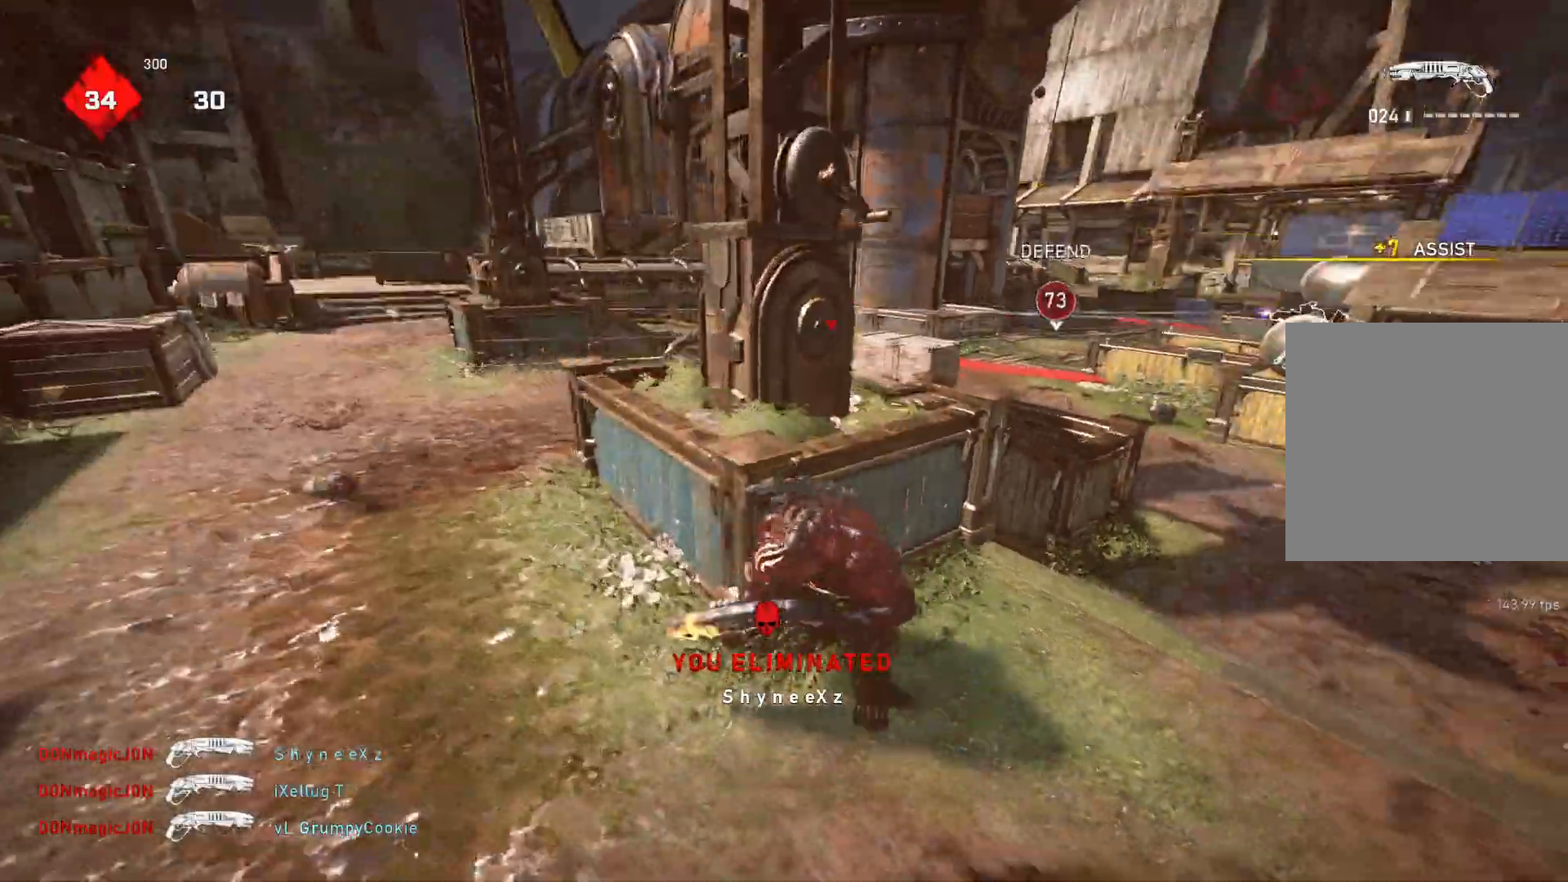
{"buttons": ["L1"], "left_stick": "center", "right_stick": "center", "events": [[183, "right_stick", "down"], [283, "right_stick", "center"], [483, "left_stick", "center"]]}
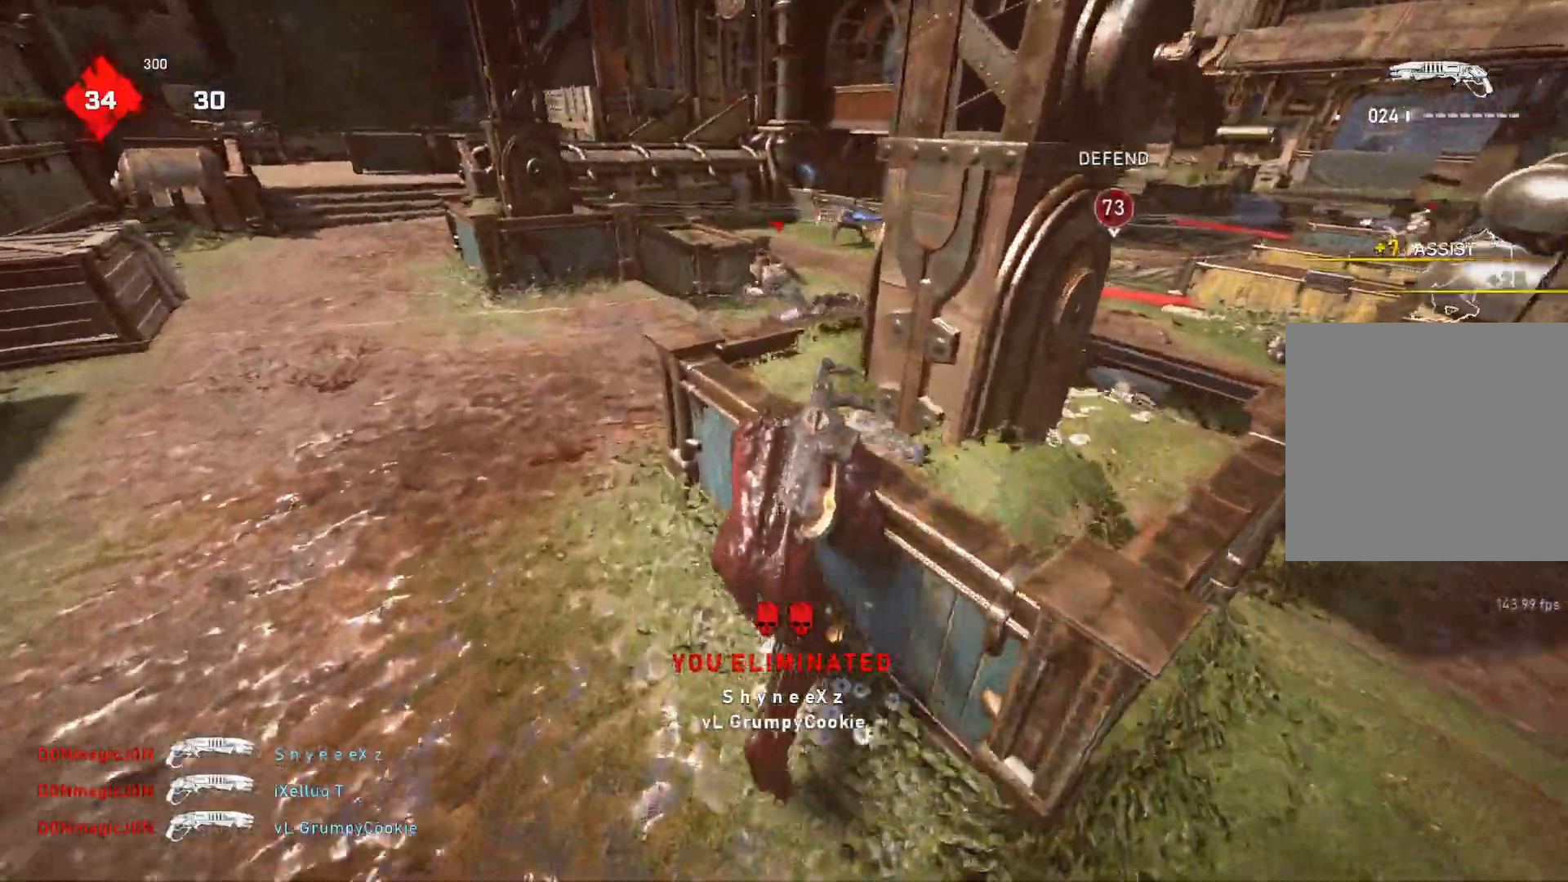
{"buttons": ["A", "L1"], "left_stick": "up", "right_stick": "center", "events": [[50, "right_stick", "down"], [150, "right_stick", "center"], [167, "left_stick", "up-right"], [267, "A", "down"], [467, "left_stick", "up"]]}
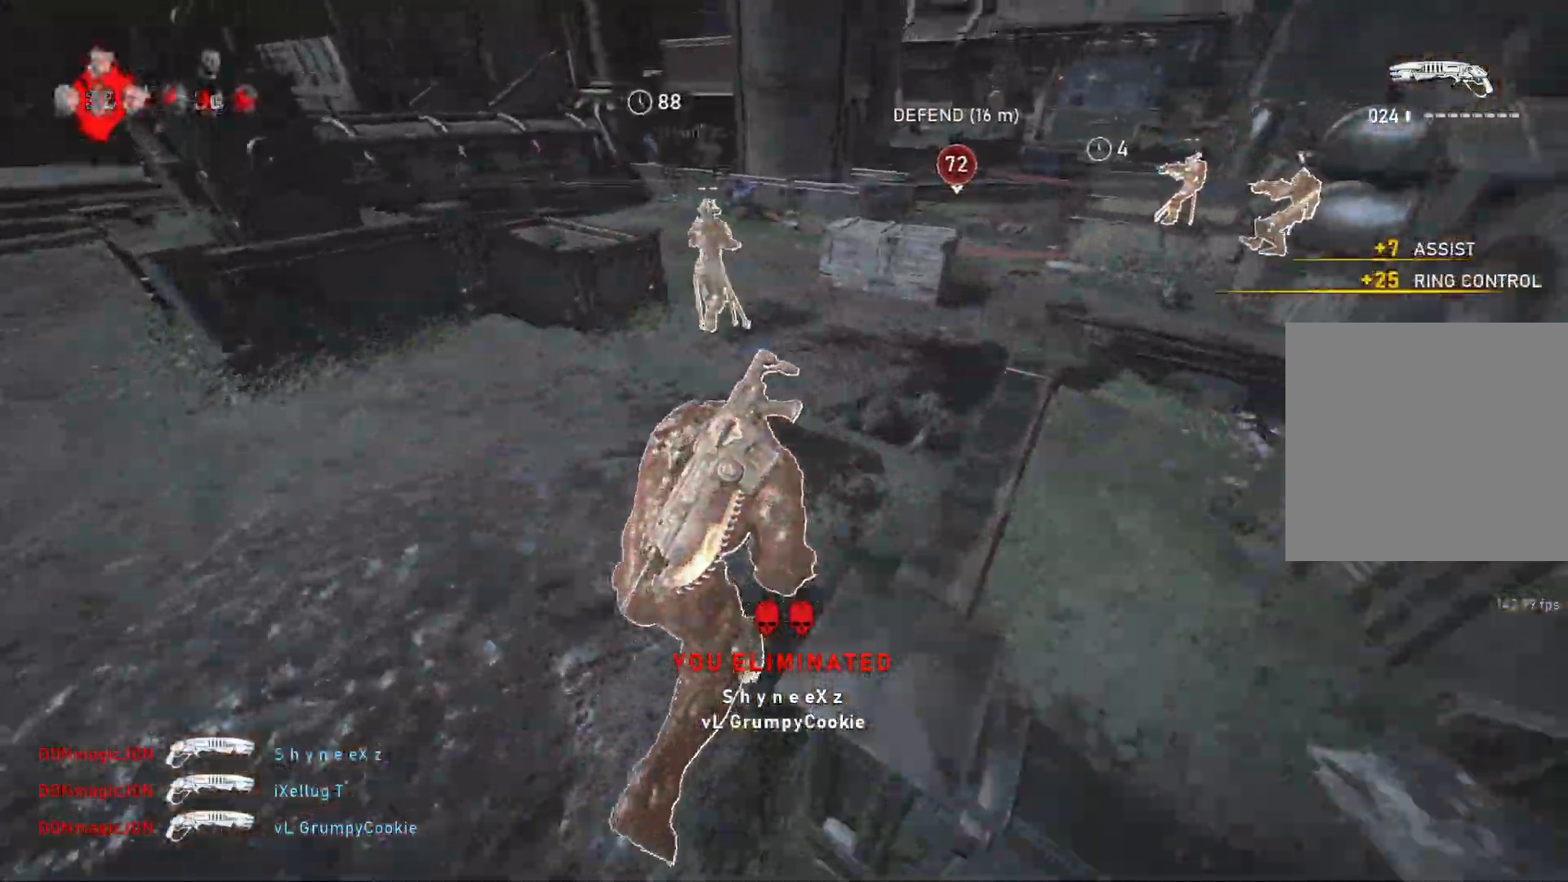
{"buttons": ["L1"], "left_stick": "up", "right_stick": "up", "events": [[200, "A", "up"], [300, "right_stick", "up"]]}
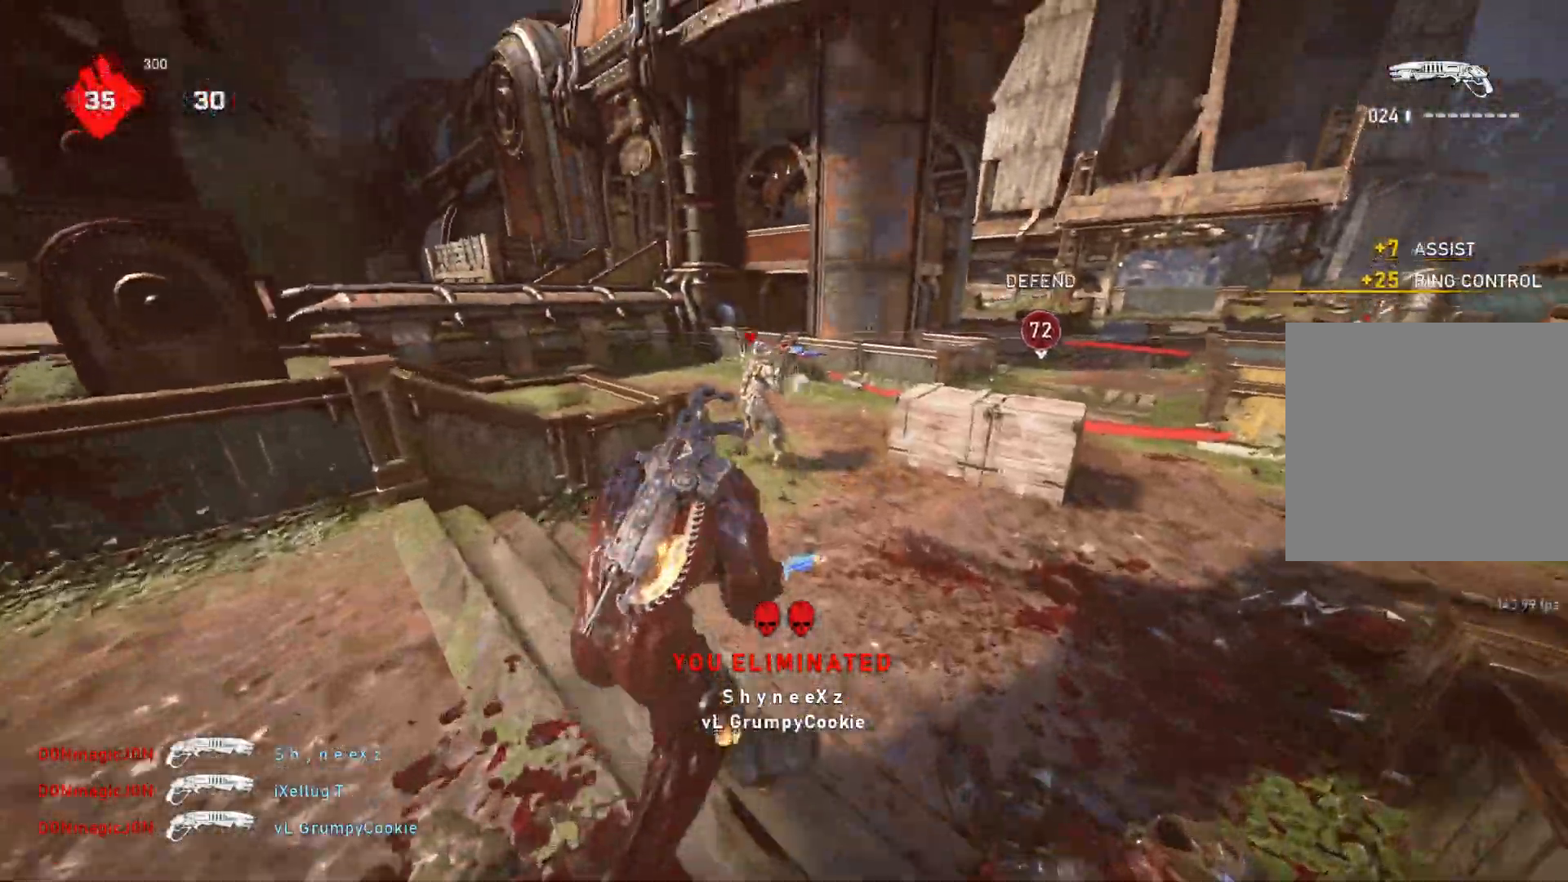
{"buttons": ["L1"], "left_stick": "up", "right_stick": "center", "events": [[167, "right_stick", "center"], [317, "right_stick", "down"], [417, "right_stick", "center"]]}
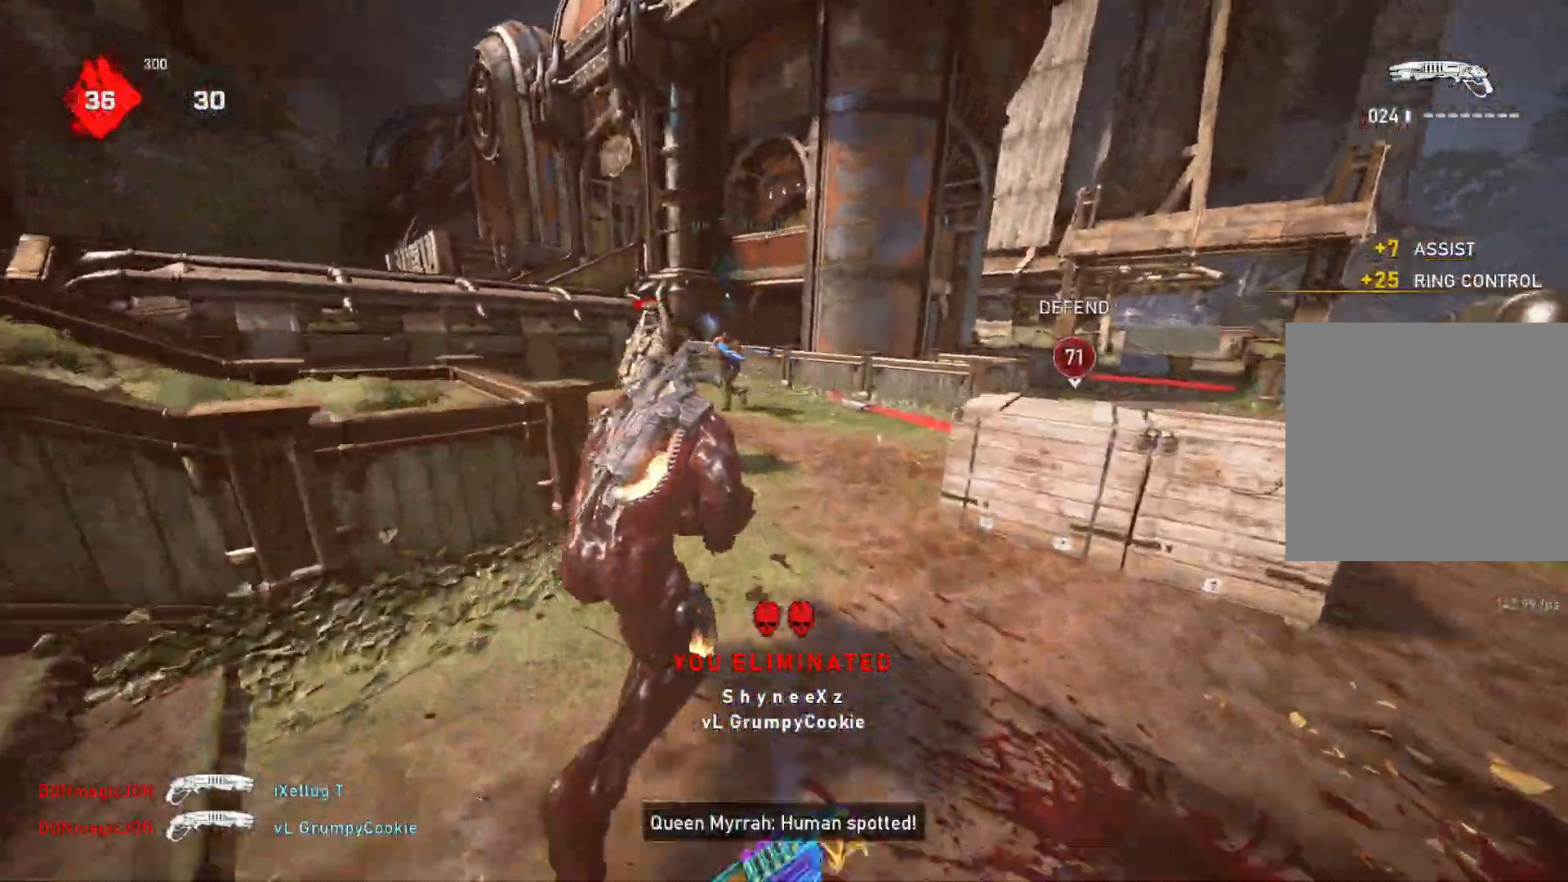
{"buttons": ["R2"], "left_stick": "down-left", "right_stick": "up-left", "events": [[67, "right_stick", "up"], [117, "L1", "up"], [133, "right_stick", "center"], [183, "L2", "down"], [217, "right_stick", "up-left"], [417, "R2", "down"], [450, "L2", "up"], [483, "left_stick", "down-left"]]}
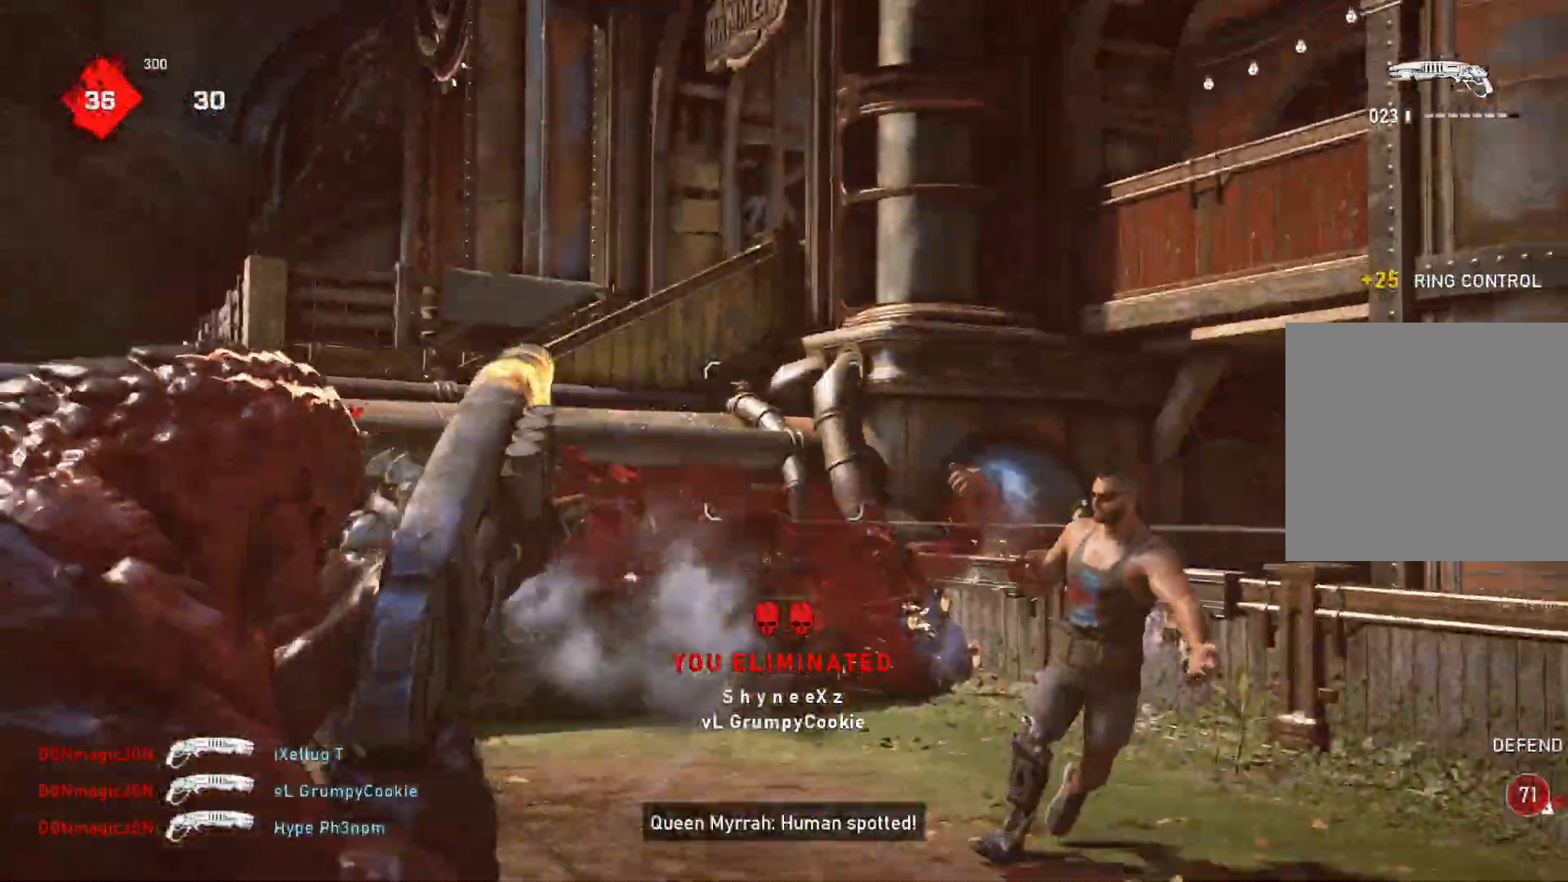
{"buttons": [], "left_stick": "up", "right_stick": "center", "events": [[17, "R2", "up"], [17, "right_stick", "center"], [67, "right_stick", "down"], [133, "right_stick", "center"], [183, "right_stick", "right"], [283, "left_stick", "right"], [283, "right_stick", "center"], [417, "left_stick", "up"]]}
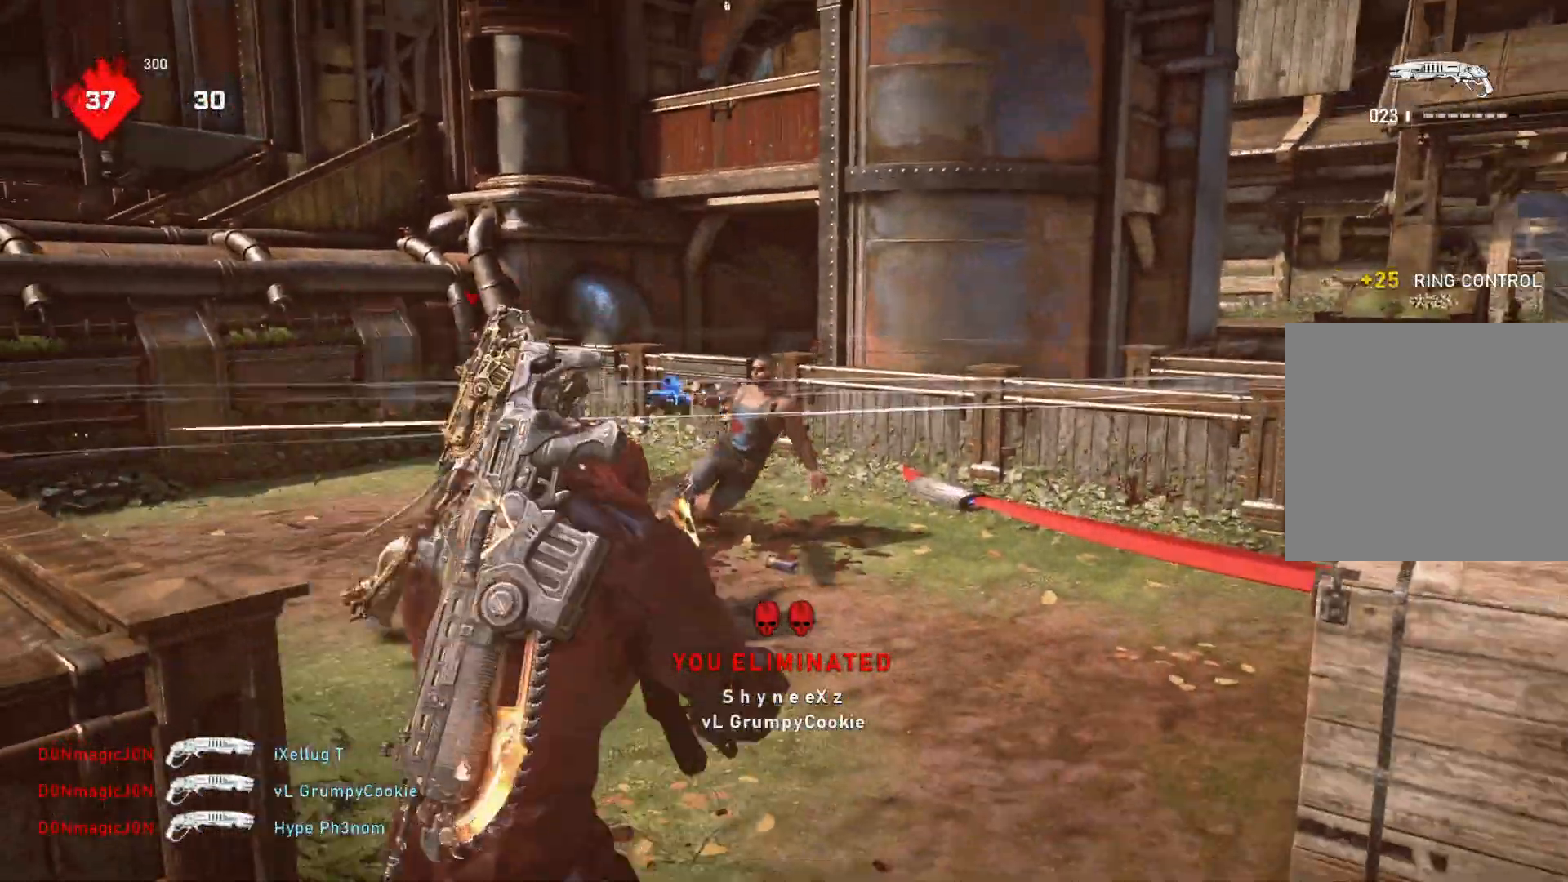
{"buttons": ["L1"], "left_stick": "up", "right_stick": "center", "events": [[333, "DPAD_RIGHT", "down"], [383, "DPAD_RIGHT", "up"], [400, "L1", "down"]]}
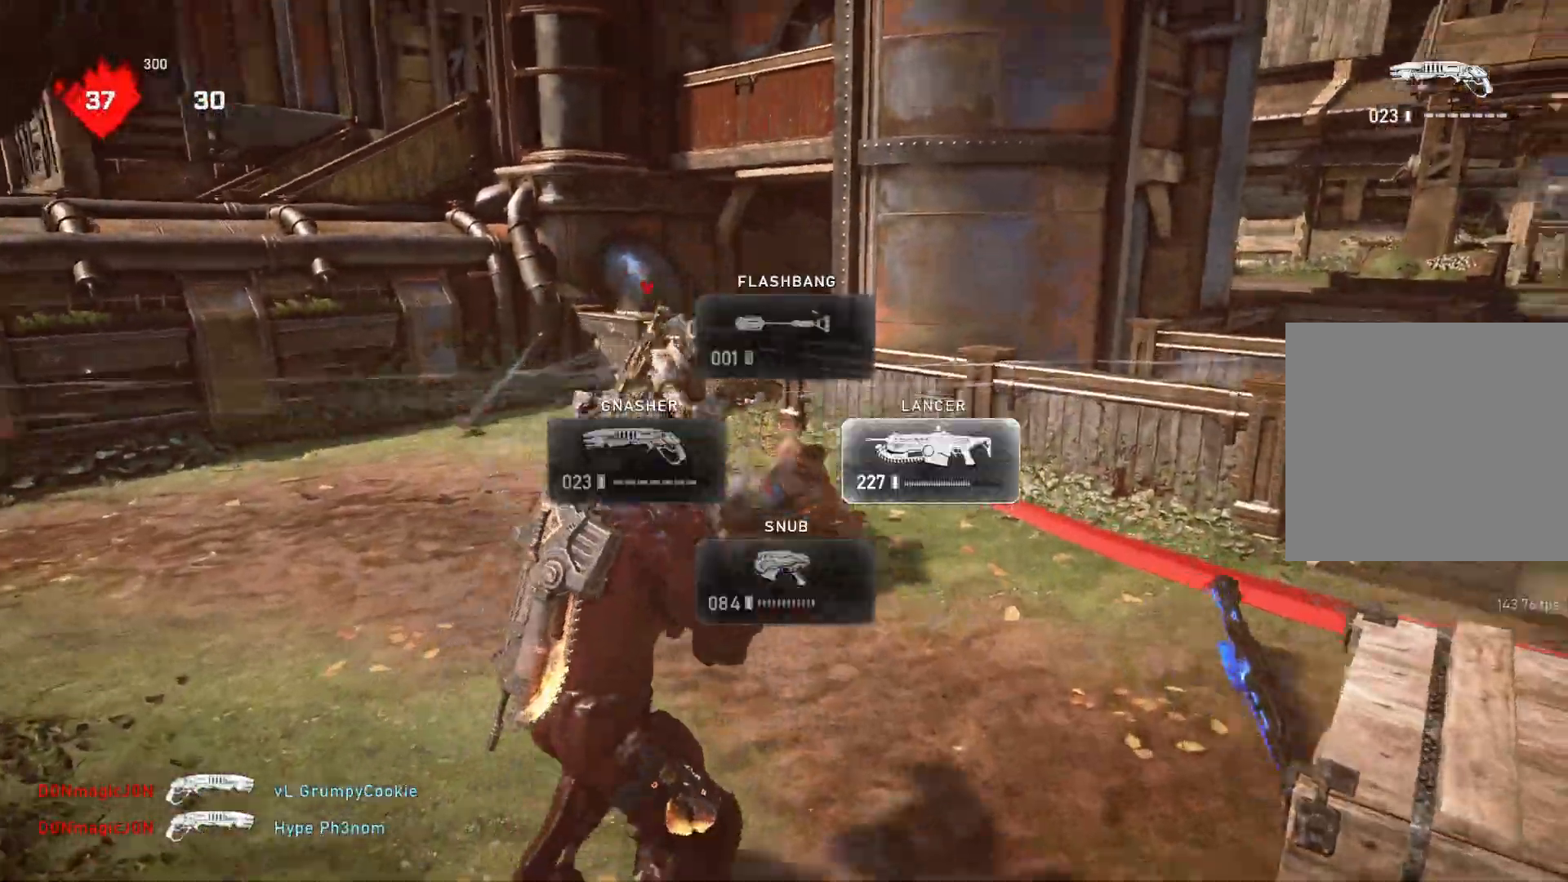
{"buttons": ["L1"], "left_stick": "up-right", "right_stick": "center", "events": [[17, "right_stick", "down-right"], [33, "left_stick", "up-right"], [217, "right_stick", "center"]]}
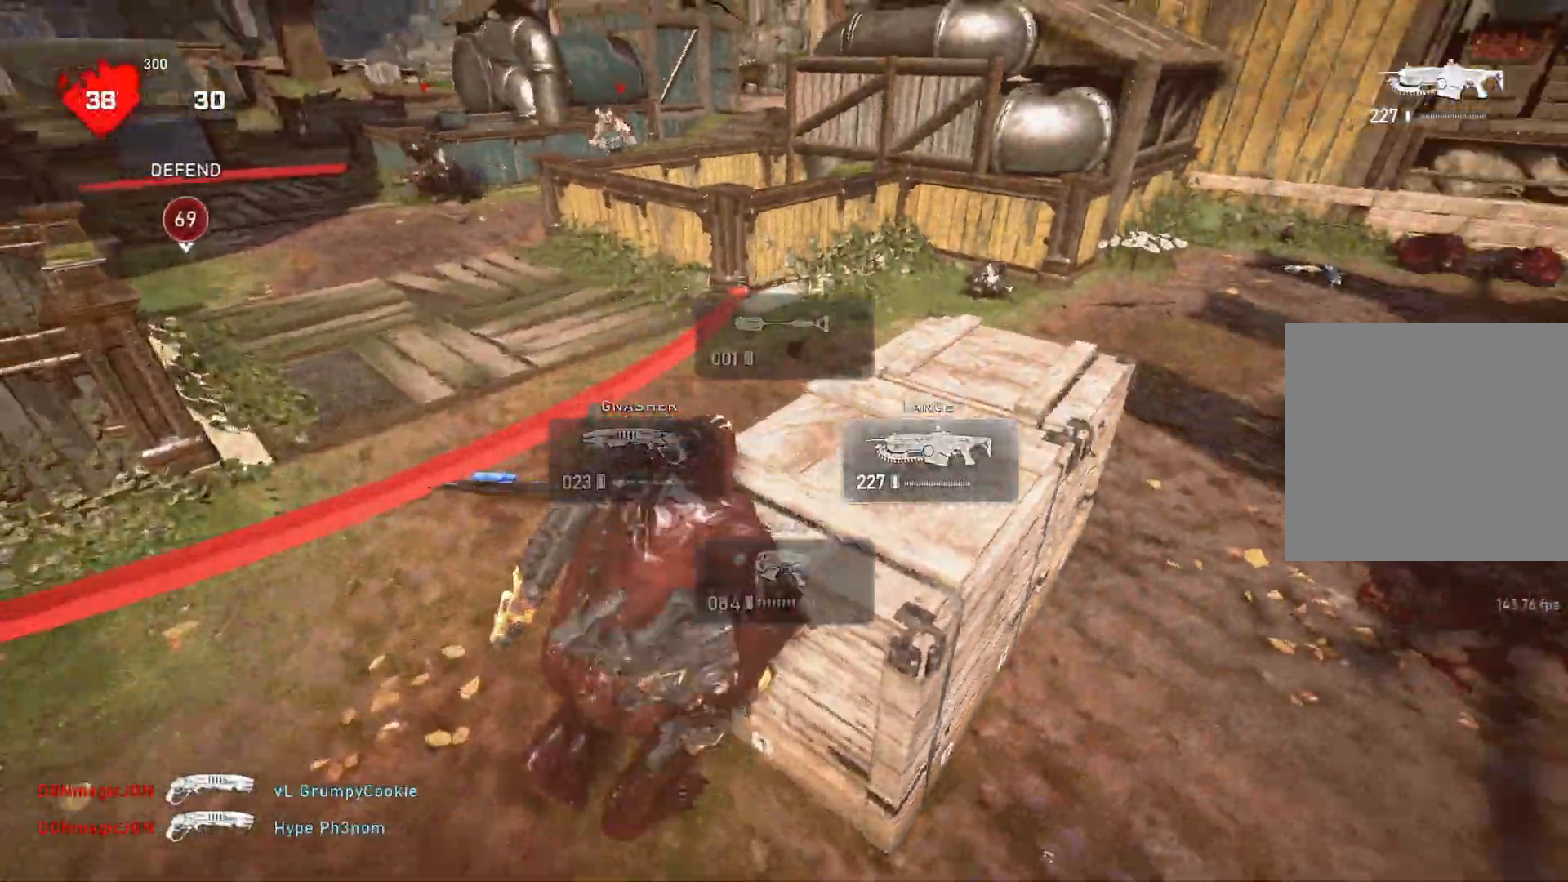
{"buttons": ["X"], "left_stick": "up-right", "right_stick": "center", "events": [[50, "left_stick", "up-left"], [233, "L1", "up"], [300, "X", "down"], [367, "left_stick", "up-right"]]}
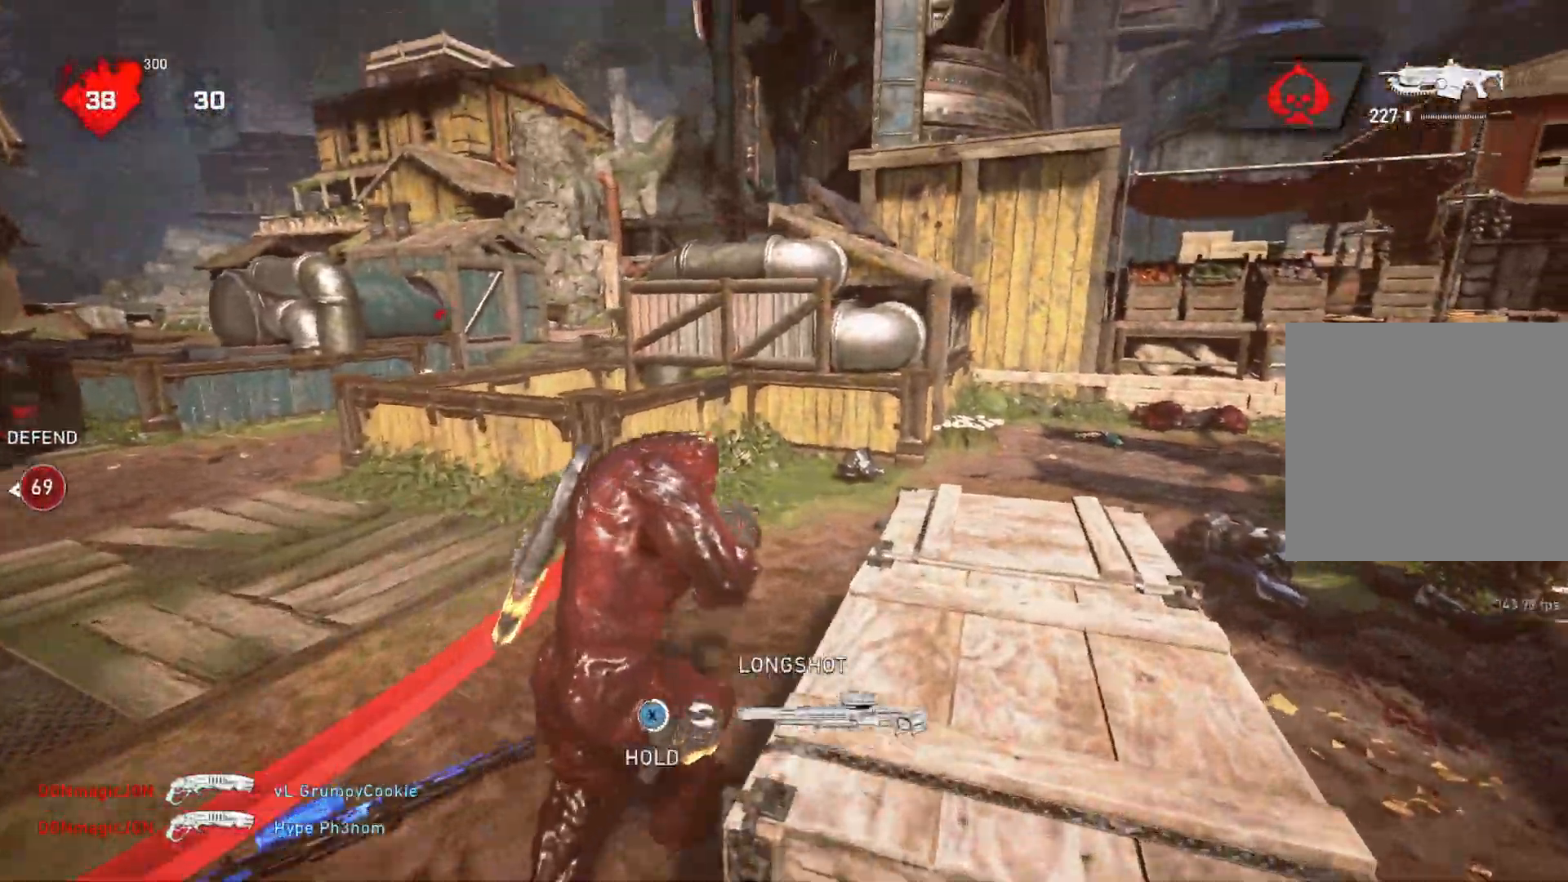
{"buttons": [], "left_stick": "up", "right_stick": "center", "events": [[217, "left_stick", "center"], [283, "X", "up"], [383, "right_stick", "left"], [433, "left_stick", "up"], [483, "right_stick", "center"]]}
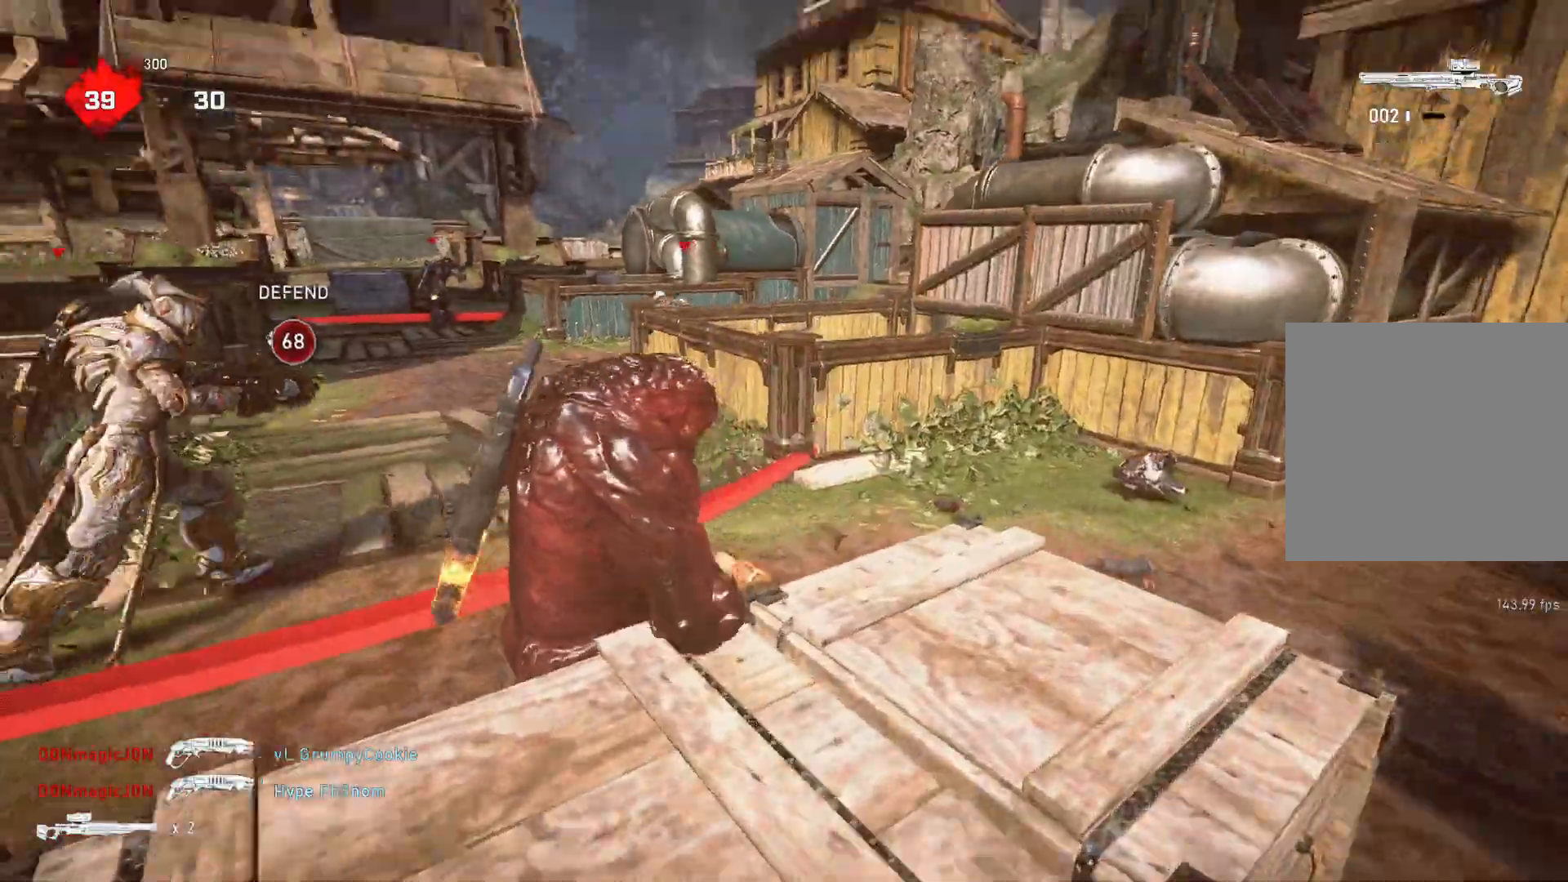
{"buttons": ["A", "L1"], "left_stick": "up", "right_stick": "center", "events": [[117, "L1", "down"], [117, "right_stick", "down-left"], [300, "A", "down"], [317, "right_stick", "center"]]}
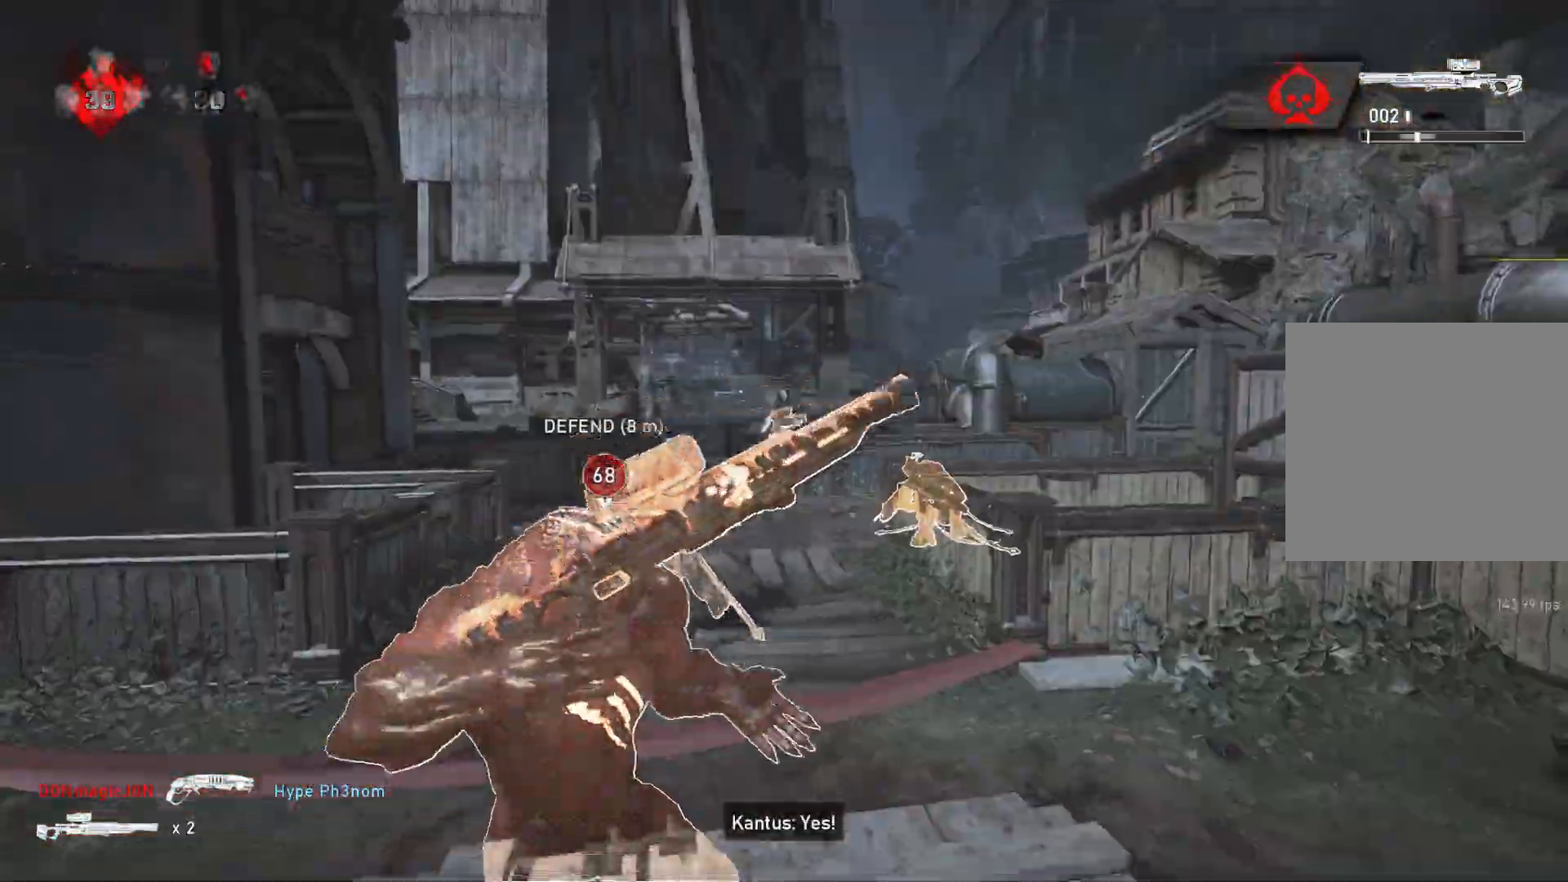
{"buttons": ["L1"], "left_stick": "up", "right_stick": "center", "events": [[333, "A", "up"]]}
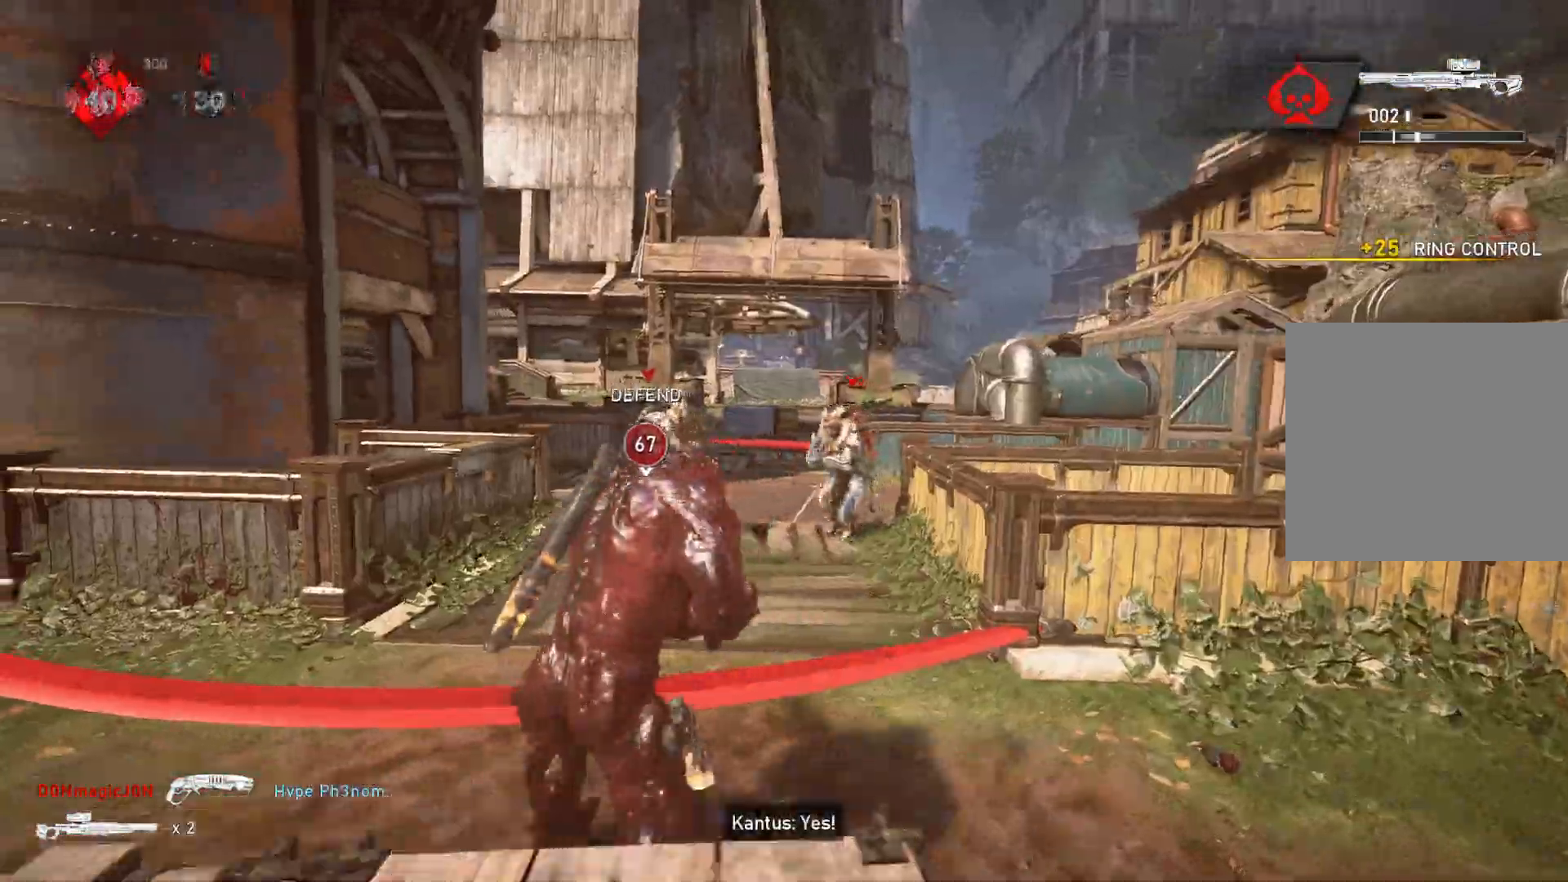
{"buttons": ["L1", "R1"], "left_stick": "up", "right_stick": "center", "events": [[17, "right_stick", "down"], [200, "right_stick", "center"], [417, "L1", "up"], [450, "L1", "down"], [450, "R1", "down"]]}
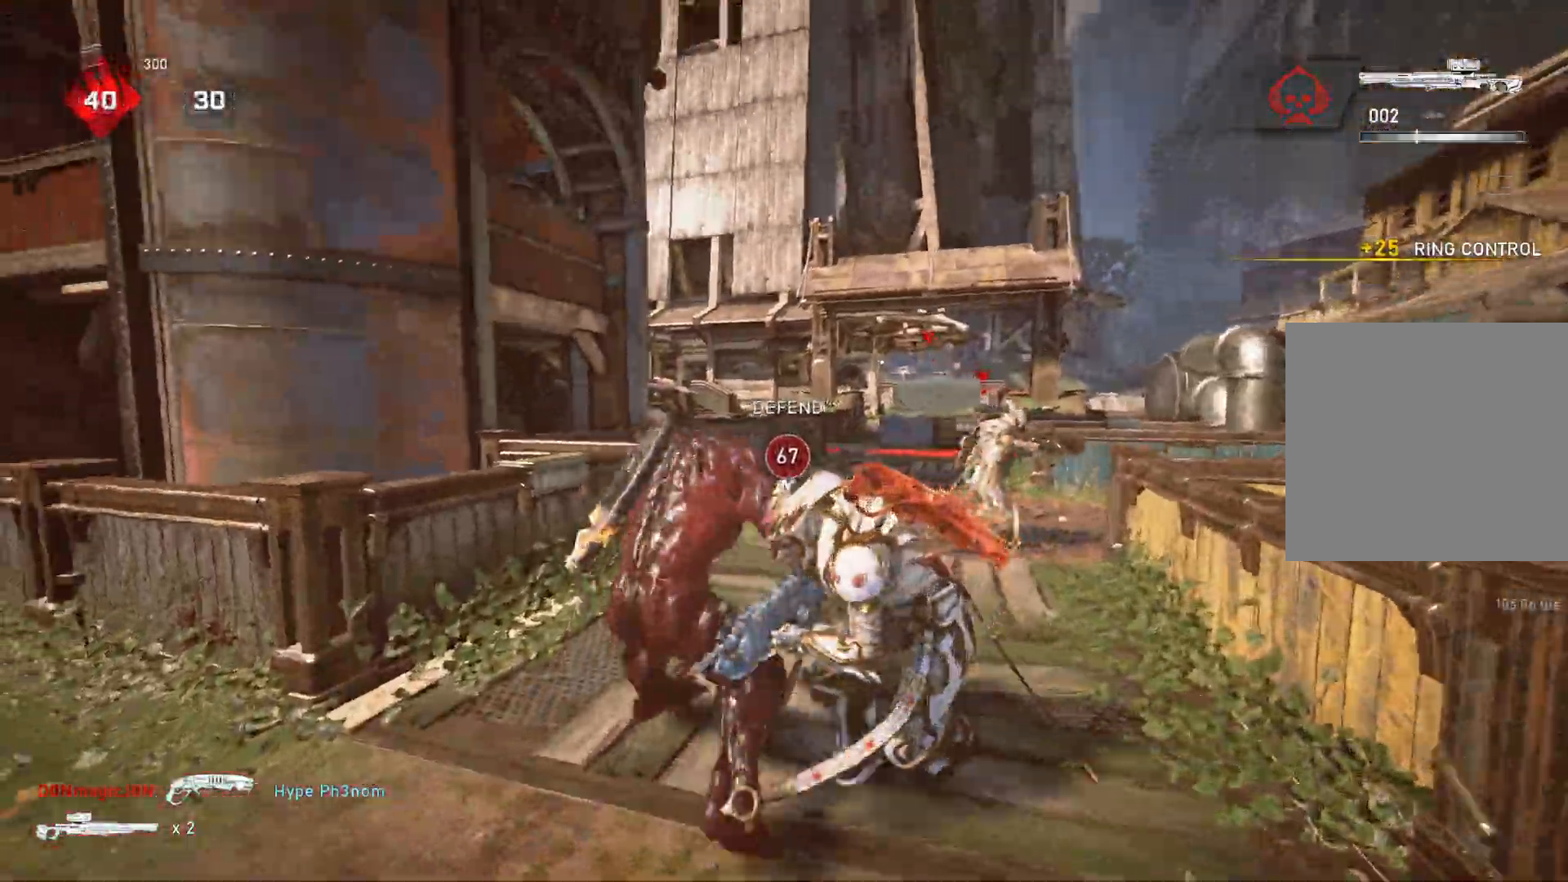
{"buttons": [], "left_stick": "up-right", "right_stick": "left", "events": [[17, "L1", "up"], [33, "R1", "up"], [50, "right_stick", "down"], [83, "left_stick", "up-right"], [100, "right_stick", "right"], [167, "L1", "down"], [200, "right_stick", "center"], [233, "L1", "up"], [267, "right_stick", "left"], [417, "L1", "down"], [483, "L1", "up"]]}
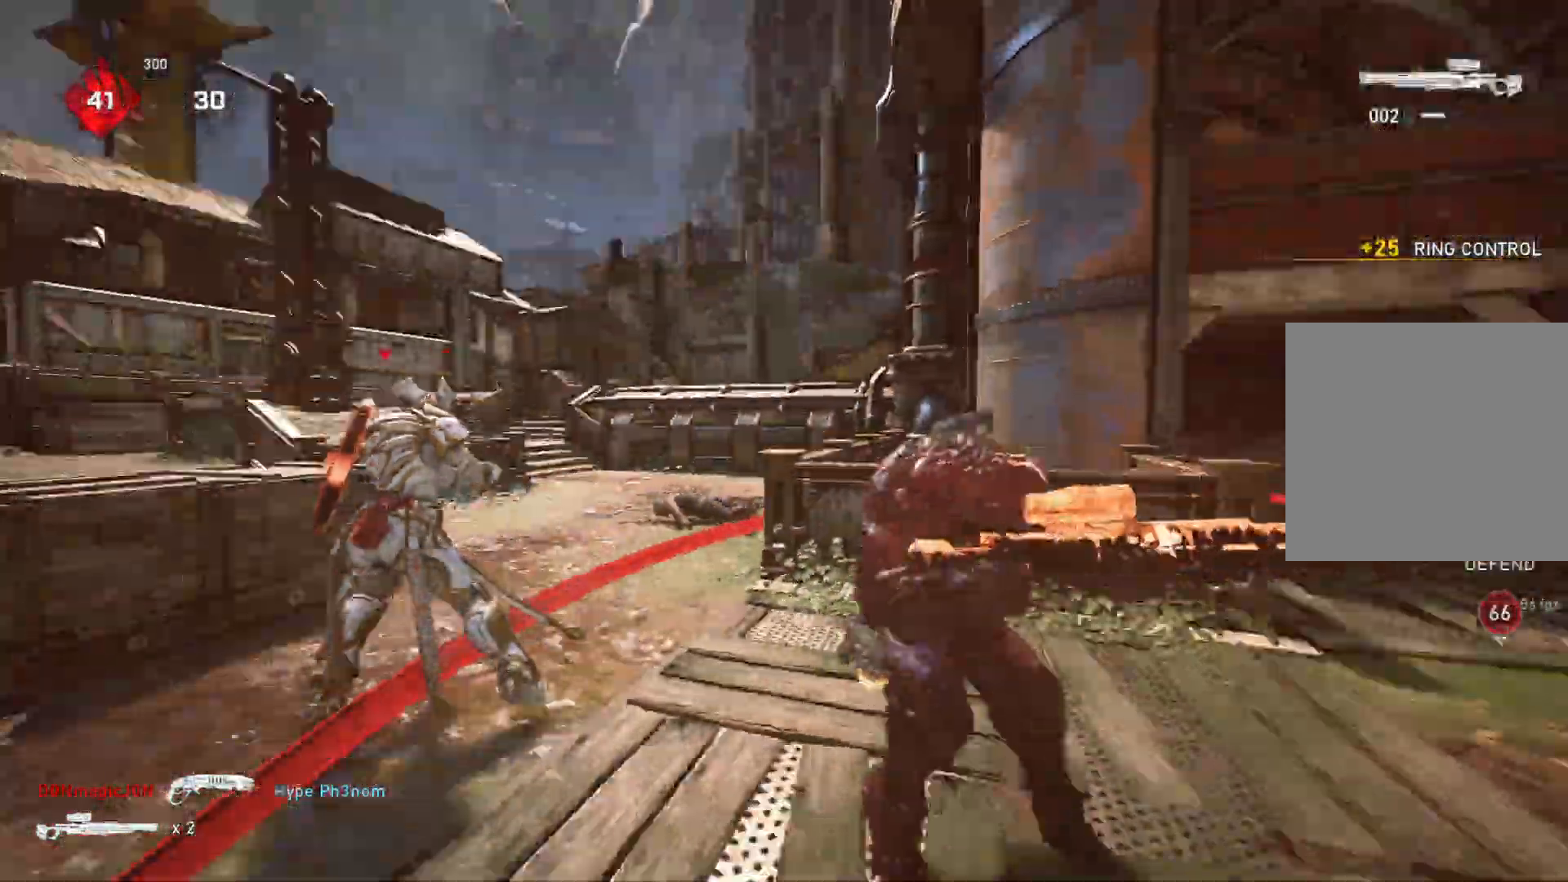
{"buttons": [], "left_stick": "up-right", "right_stick": "center", "events": [[83, "left_stick", "down-right"], [150, "left_stick", "down-left"], [183, "right_stick", "center"], [233, "left_stick", "up-left"], [500, "left_stick", "up-right"]]}
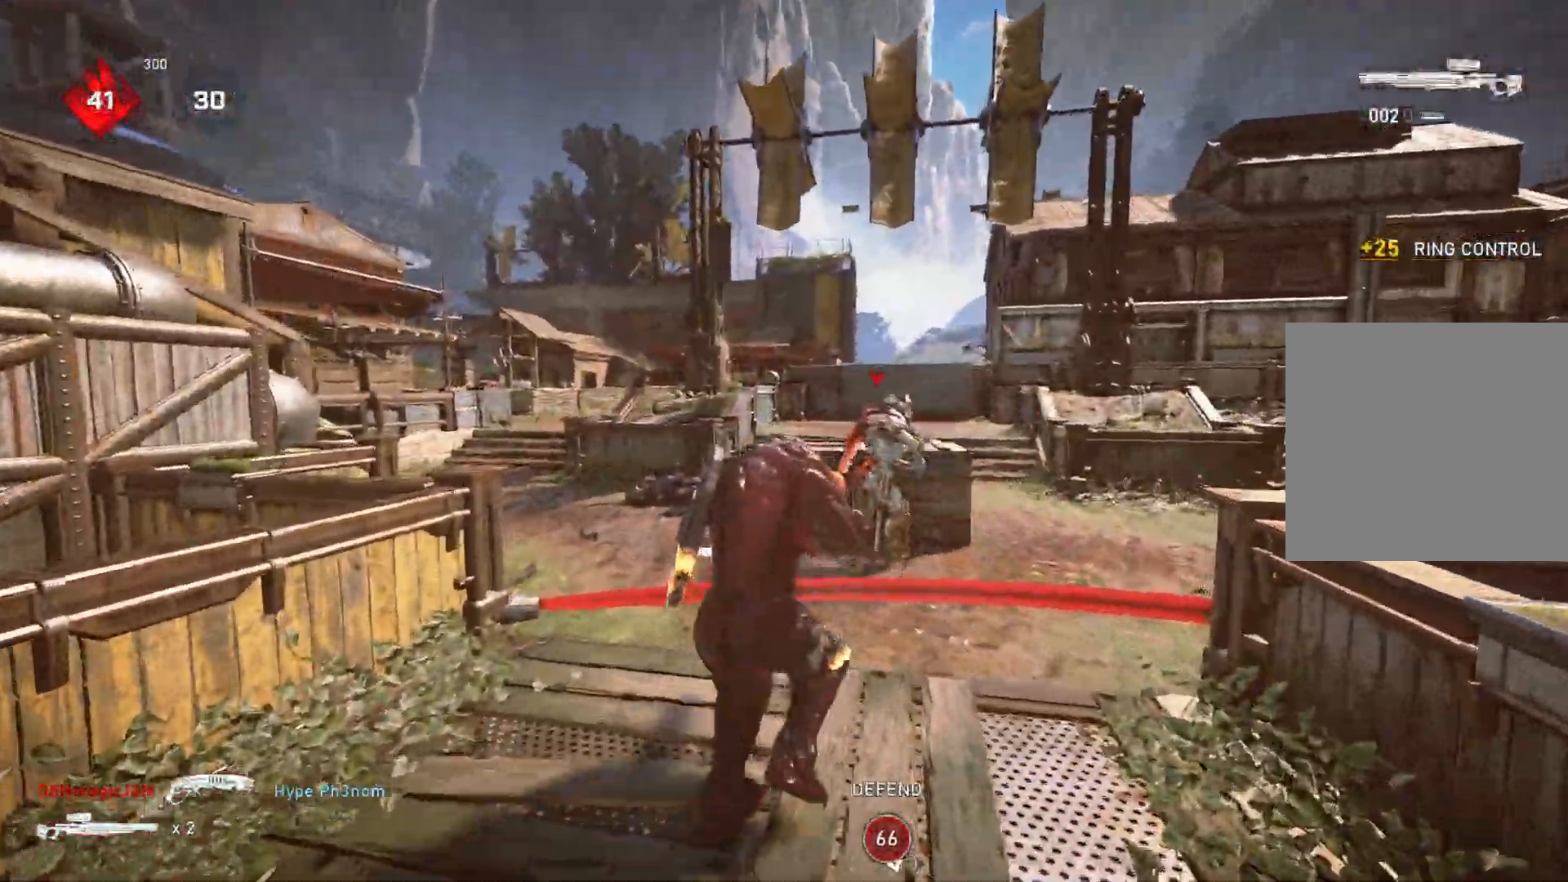
{"buttons": [], "left_stick": "left", "right_stick": "center", "events": [[100, "left_stick", "down"], [200, "right_stick", "left"], [217, "left_stick", "left"], [300, "L1", "down"], [367, "L1", "up"], [433, "right_stick", "center"]]}
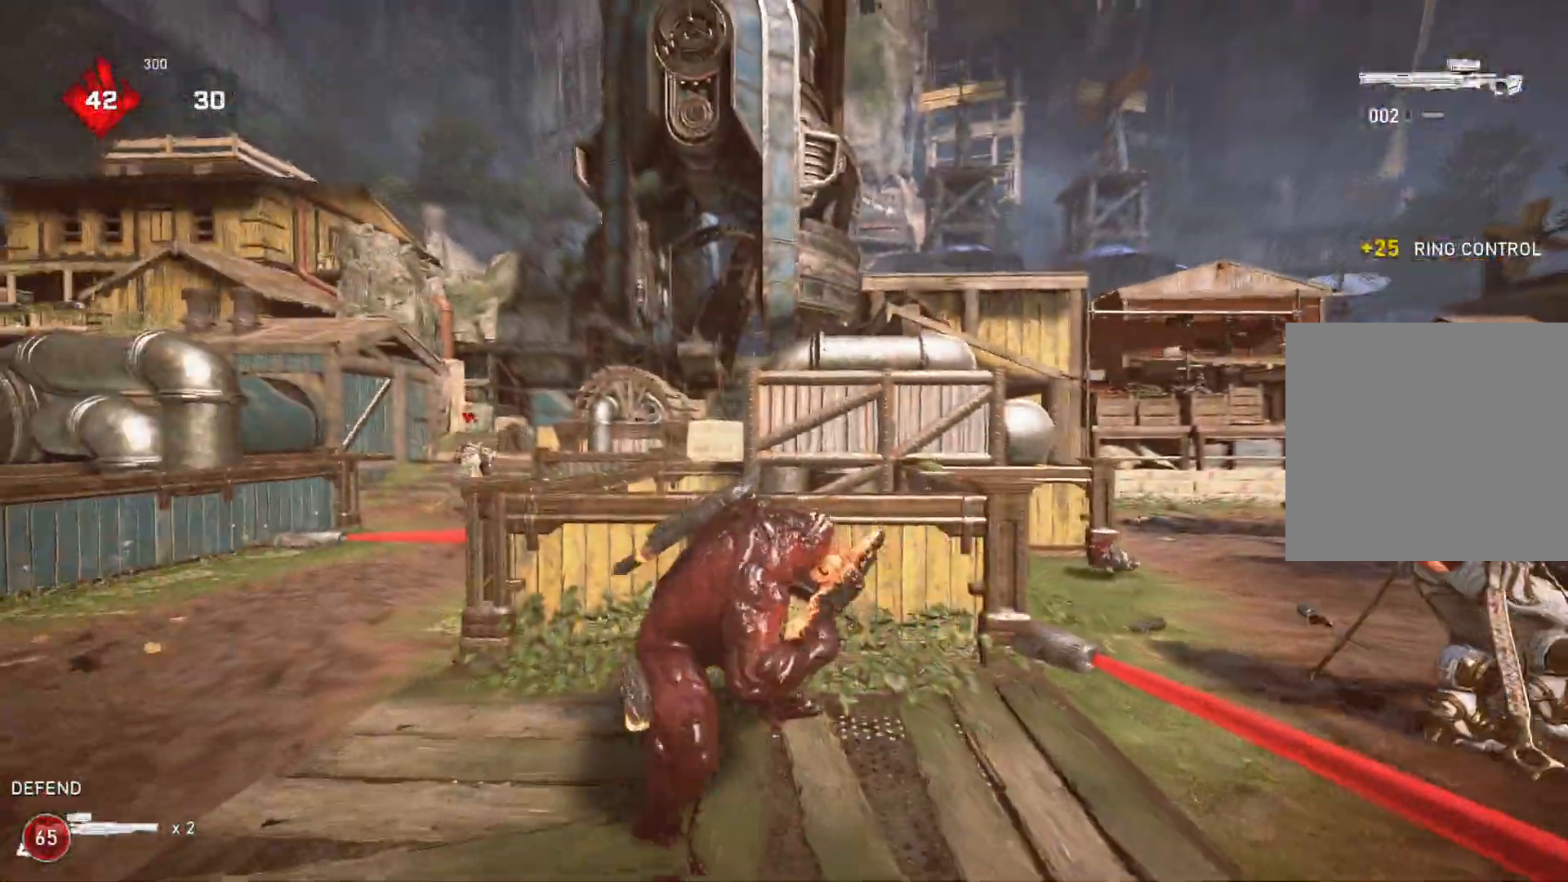
{"buttons": [], "left_stick": "left", "right_stick": "center", "events": [[50, "left_stick", "down-left"], [133, "right_stick", "down"], [183, "L1", "down"], [200, "left_stick", "up-left"], [200, "right_stick", "center"], [250, "L1", "up"], [433, "right_stick", "right"], [483, "left_stick", "left"], [500, "right_stick", "center"]]}
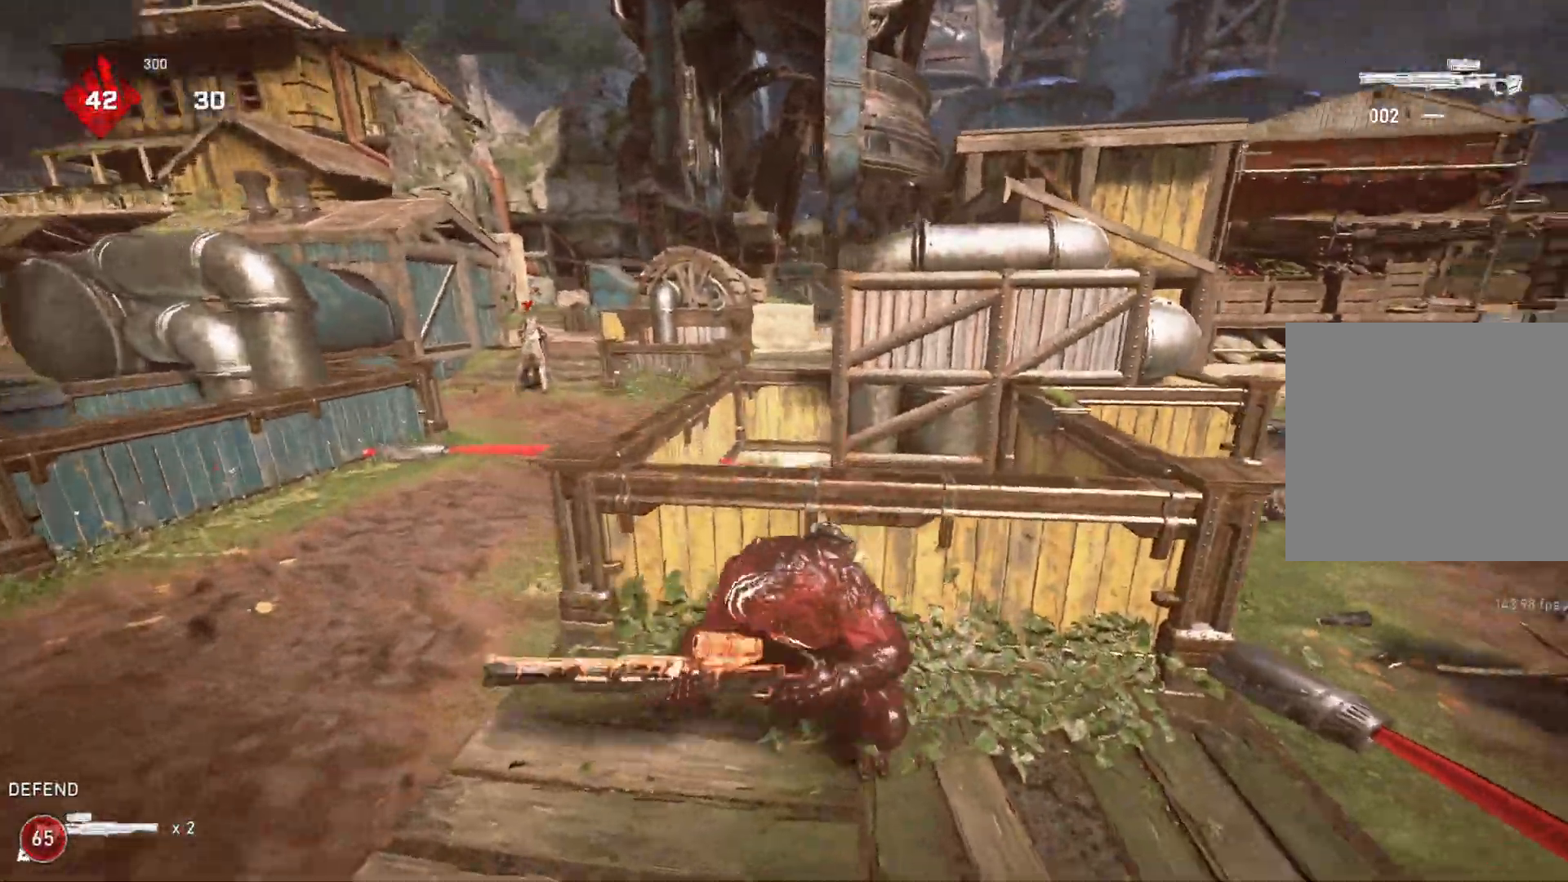
{"buttons": ["L1"], "left_stick": "up", "right_stick": "right", "events": [[367, "left_stick", "up"], [450, "L1", "down"], [450, "right_stick", "right"]]}
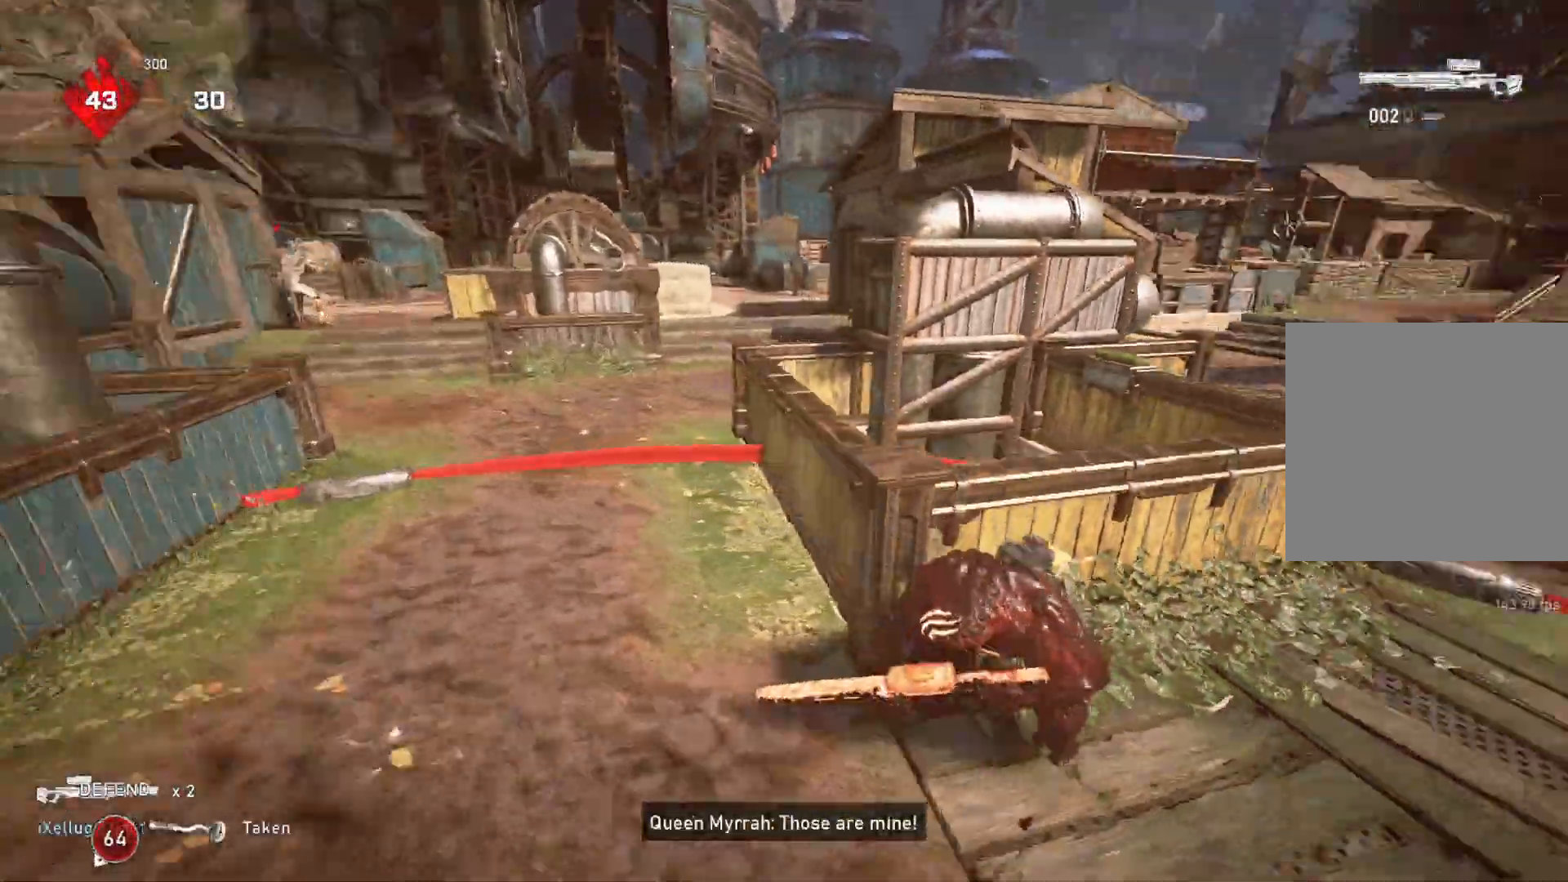
{"buttons": [], "left_stick": "down", "right_stick": "left", "events": [[133, "L1", "up"], [133, "right_stick", "center"], [400, "left_stick", "down"], [400, "right_stick", "left"]]}
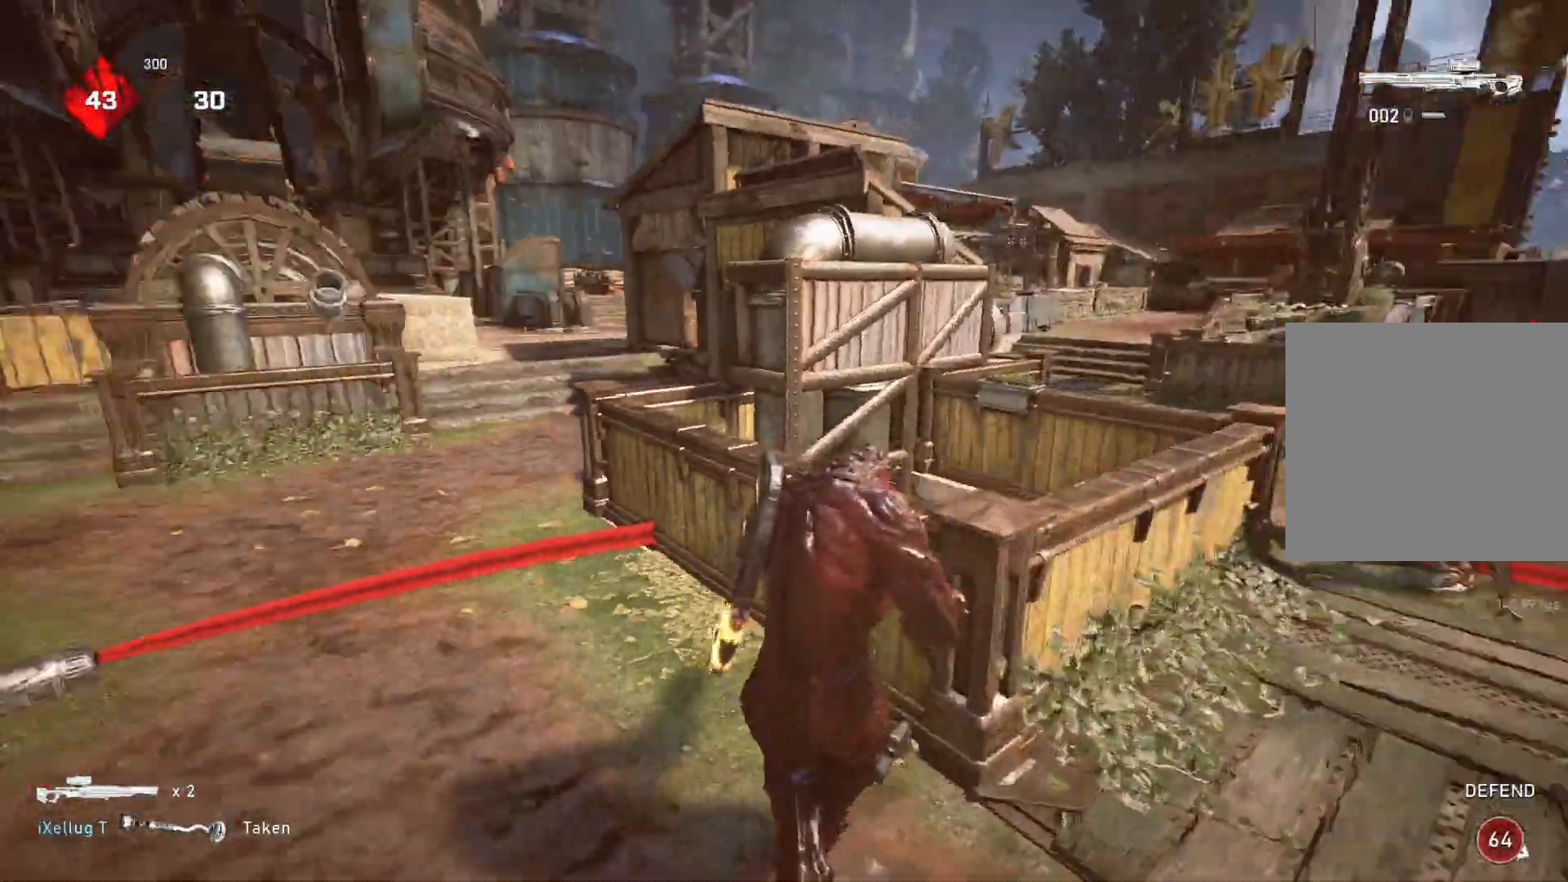
{"buttons": [], "left_stick": "center", "right_stick": "center", "events": [[67, "left_stick", "left"], [133, "left_stick", "up-left"], [167, "L1", "down"], [217, "right_stick", "center"], [250, "L1", "up"], [433, "left_stick", "center"]]}
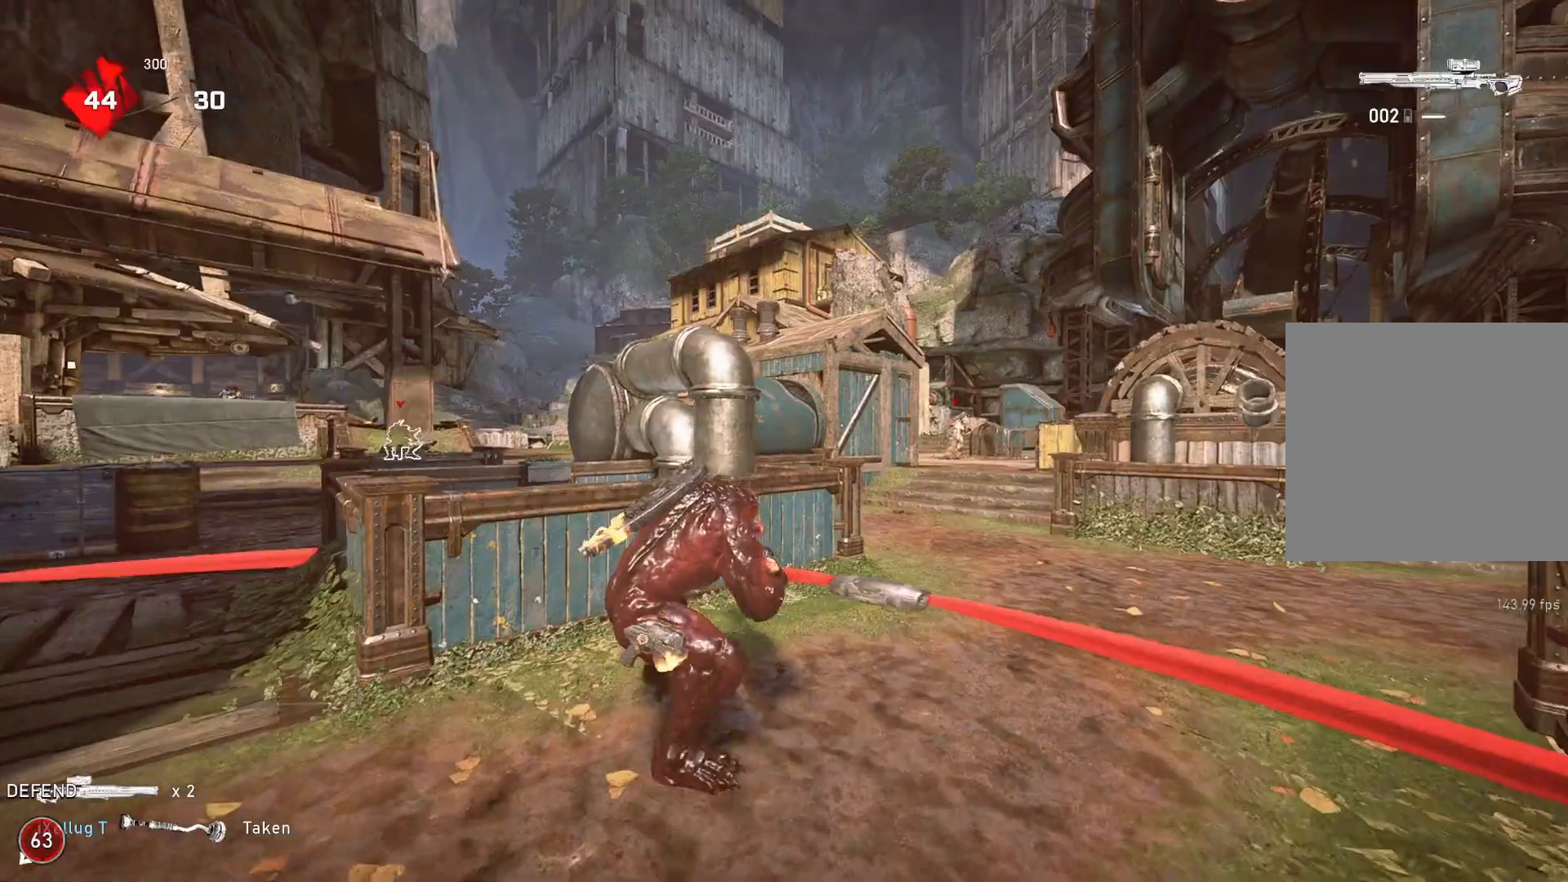
{"buttons": ["L2", "L3"], "left_stick": "center", "right_stick": "up-left", "events": [[83, "right_stick", "down-left"], [100, "left_stick", "left"], [183, "right_stick", "center"], [367, "left_stick", "center"], [383, "L2", "down"], [400, "right_stick", "up-left"], [450, "L3", "down"]]}